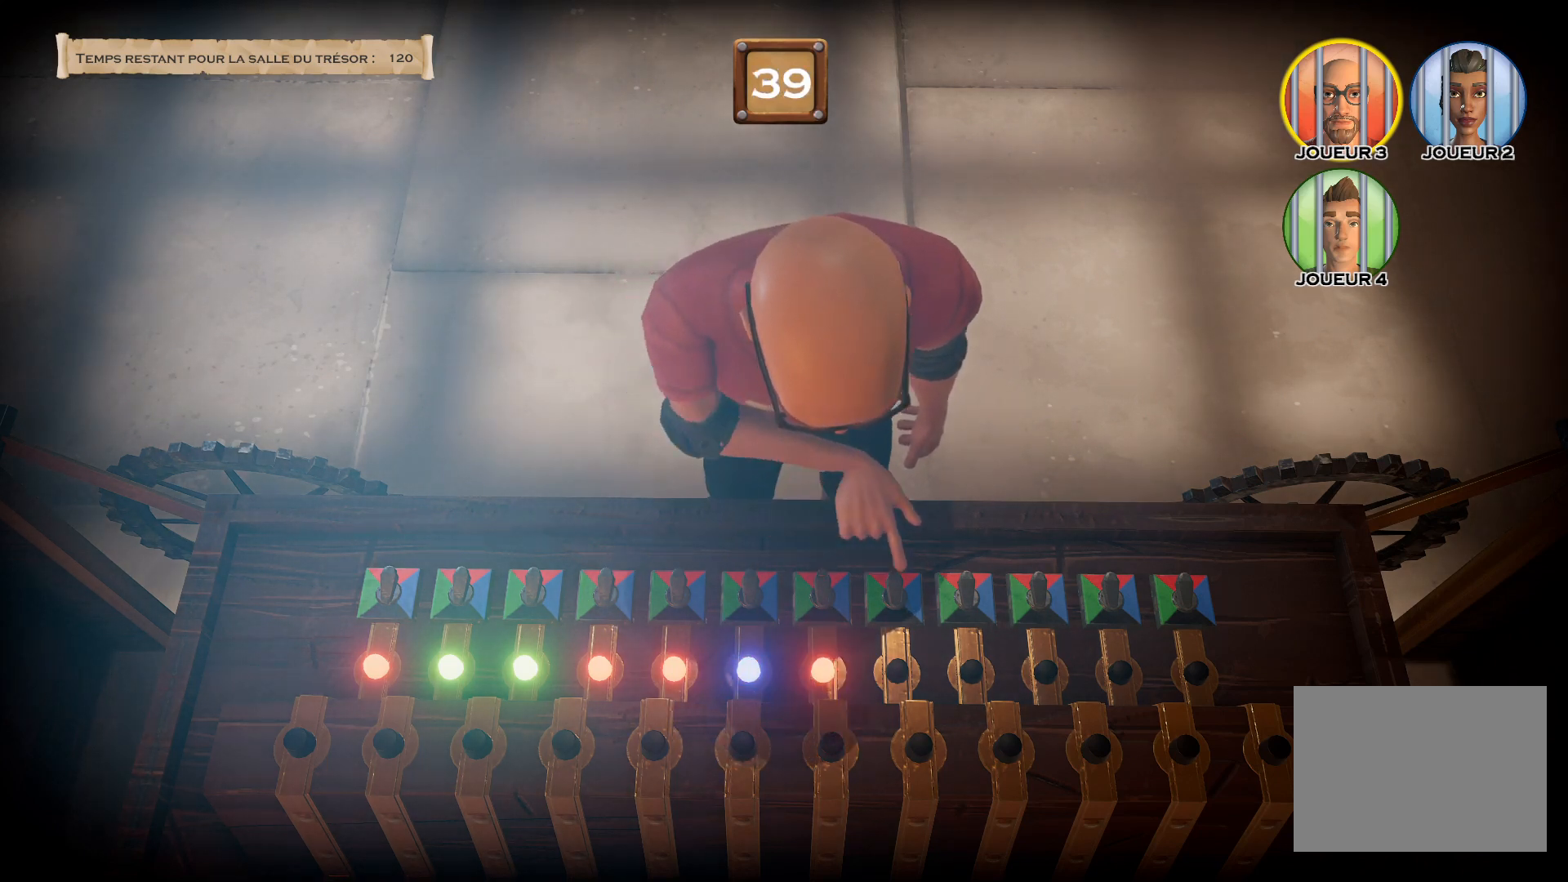
Gameplay with a controller (PlayStation layout); each line is a JSON object with the inputs held at the frame after it. "events" lists button and stick changes between this image and that frame as [ms after this image, input, new state], when the widget could be followed in between. Not read: L2 L3 R2 R3 TRIANGLE left_stick.
{"buttons": ["CROSS"], "right_stick": "center", "events": []}
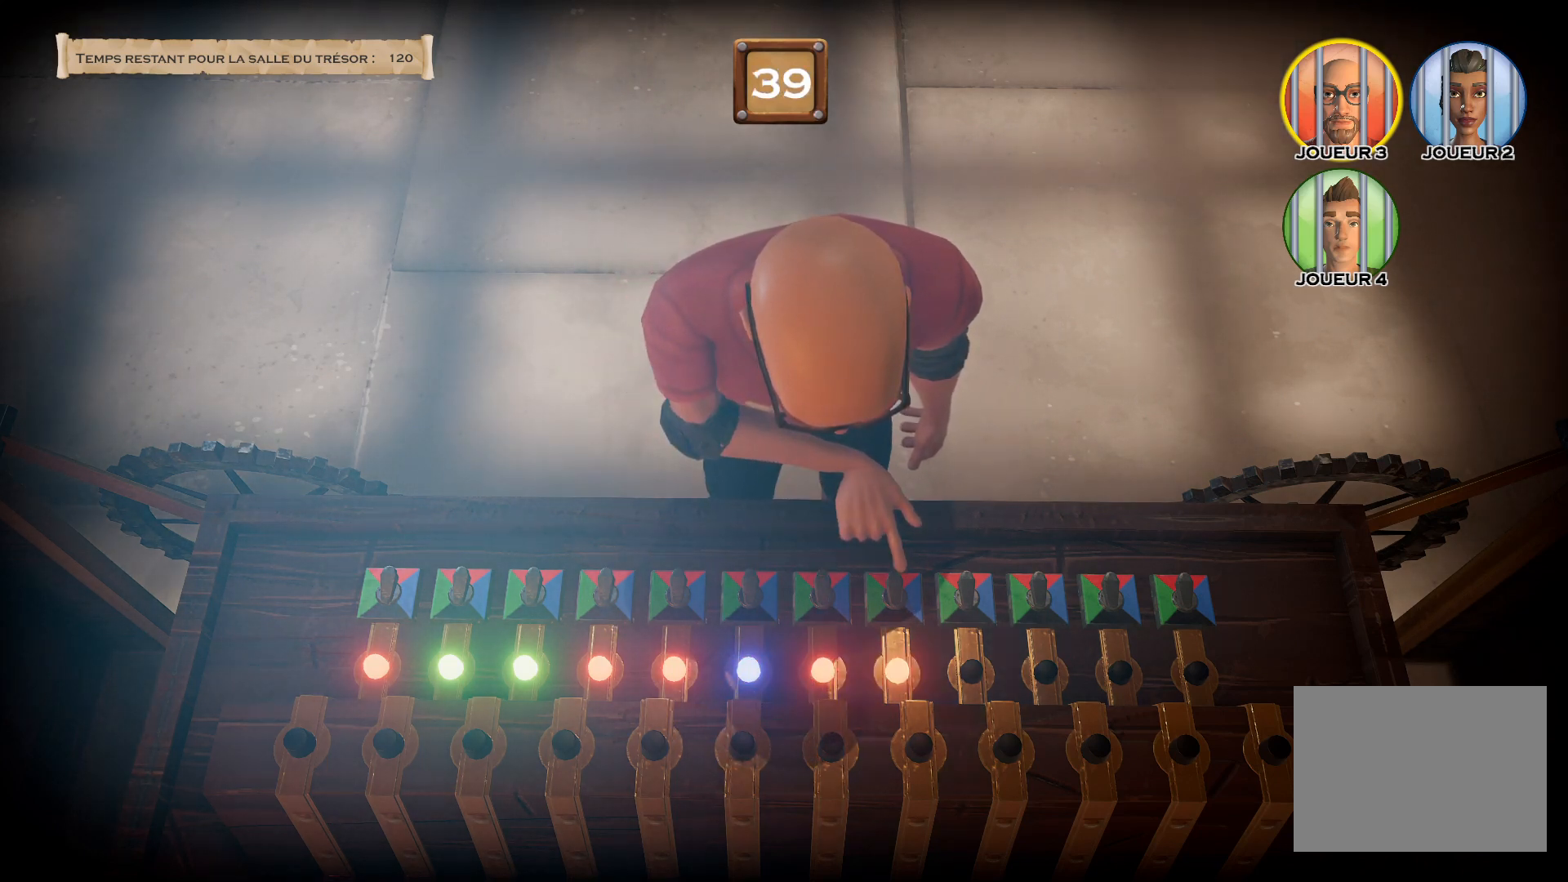
{"buttons": ["CROSS"], "right_stick": "center", "events": []}
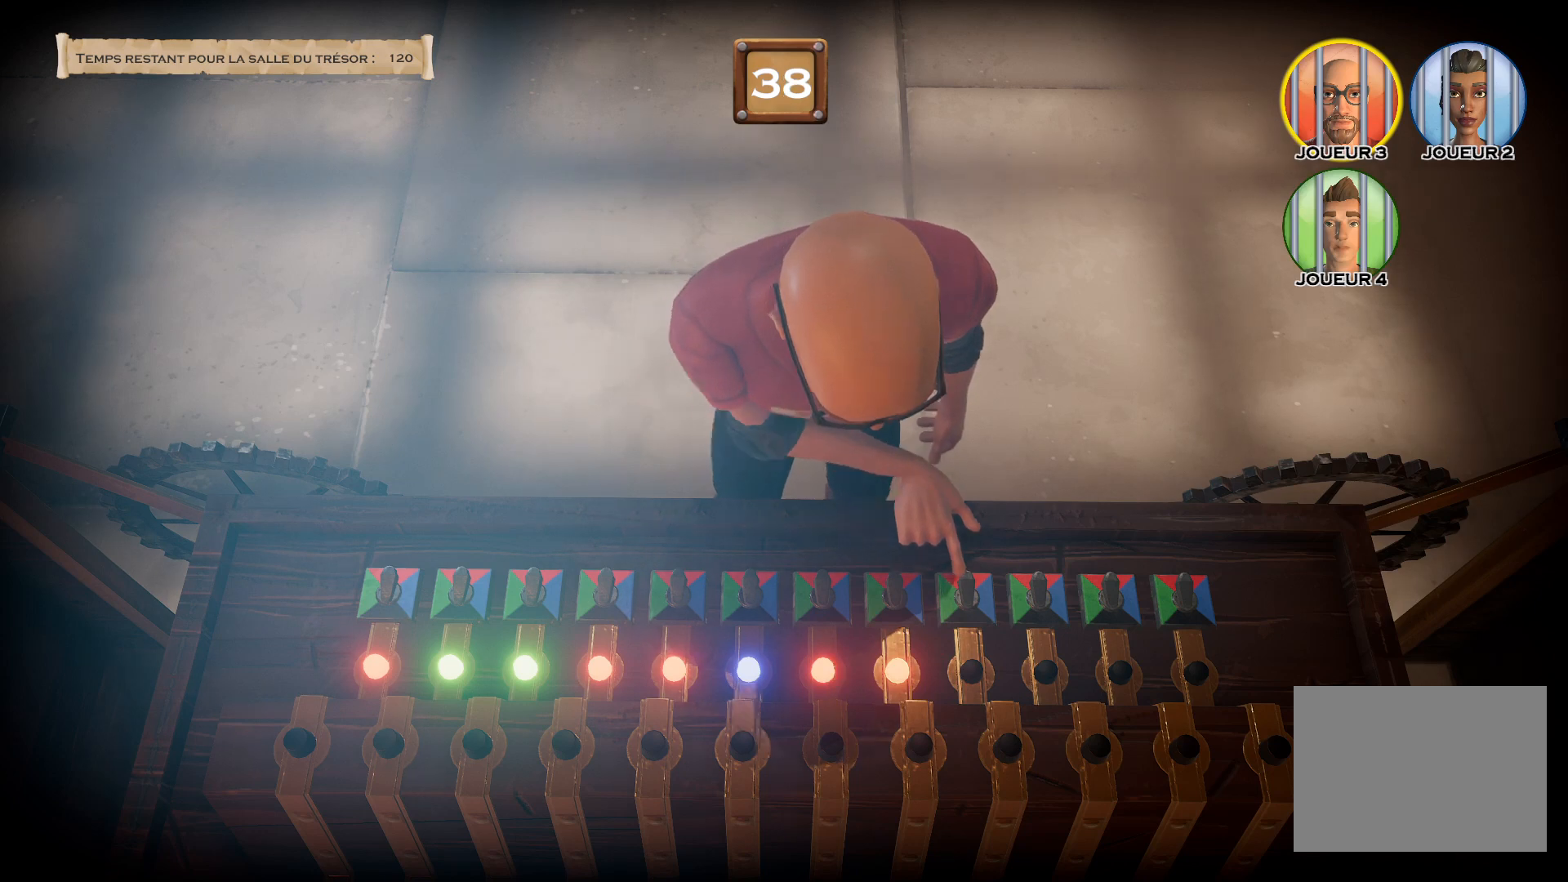
{"buttons": ["CROSS"], "right_stick": "center", "events": []}
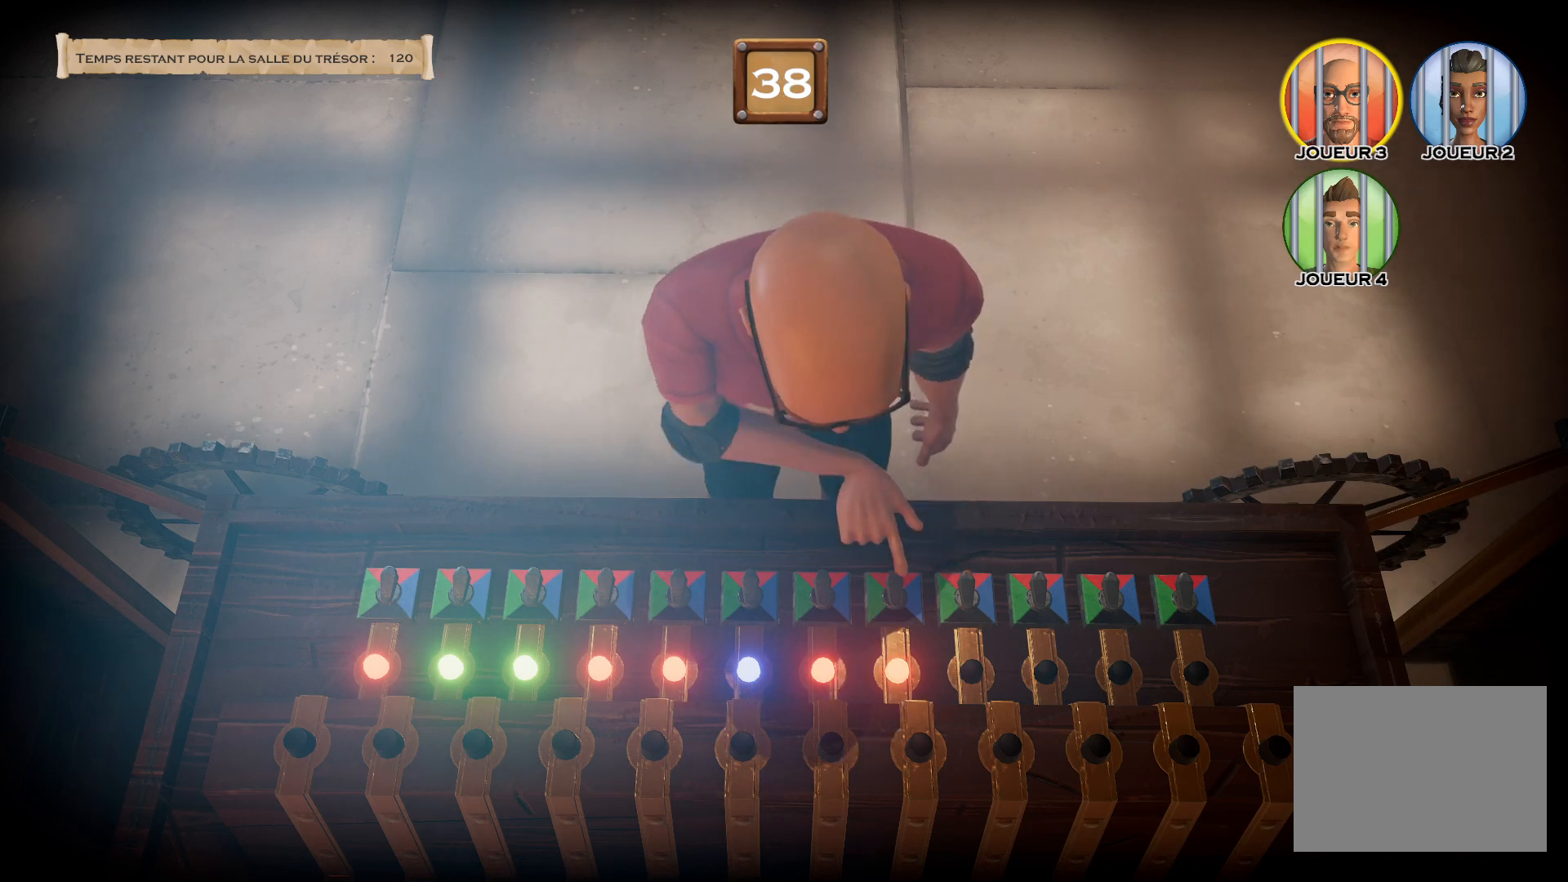
{"buttons": ["CROSS"], "right_stick": "center", "events": []}
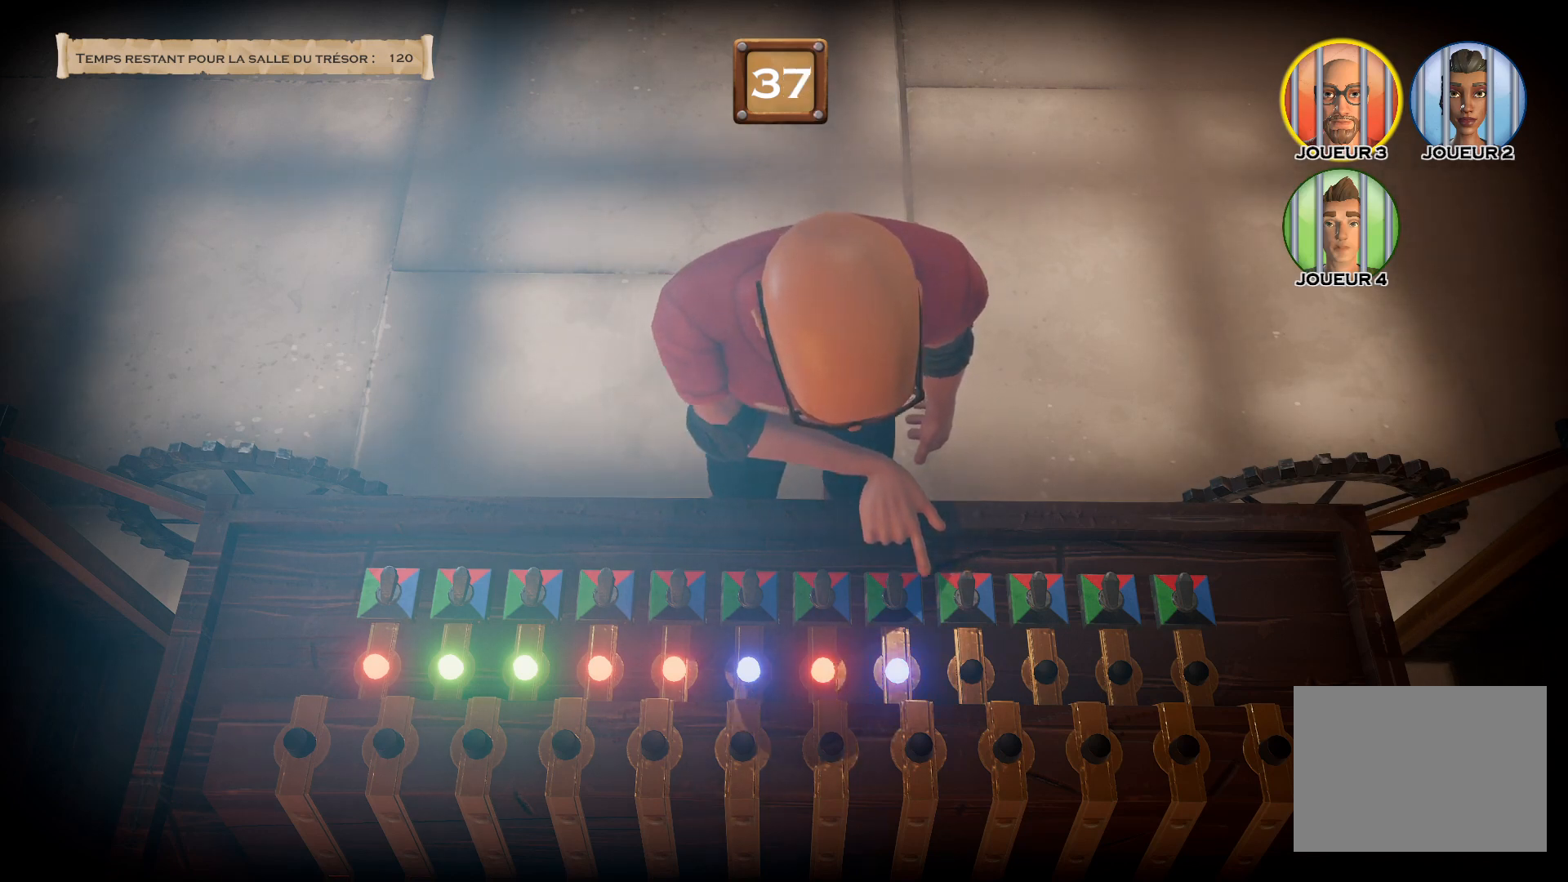
{"buttons": ["CROSS"], "right_stick": "center", "events": []}
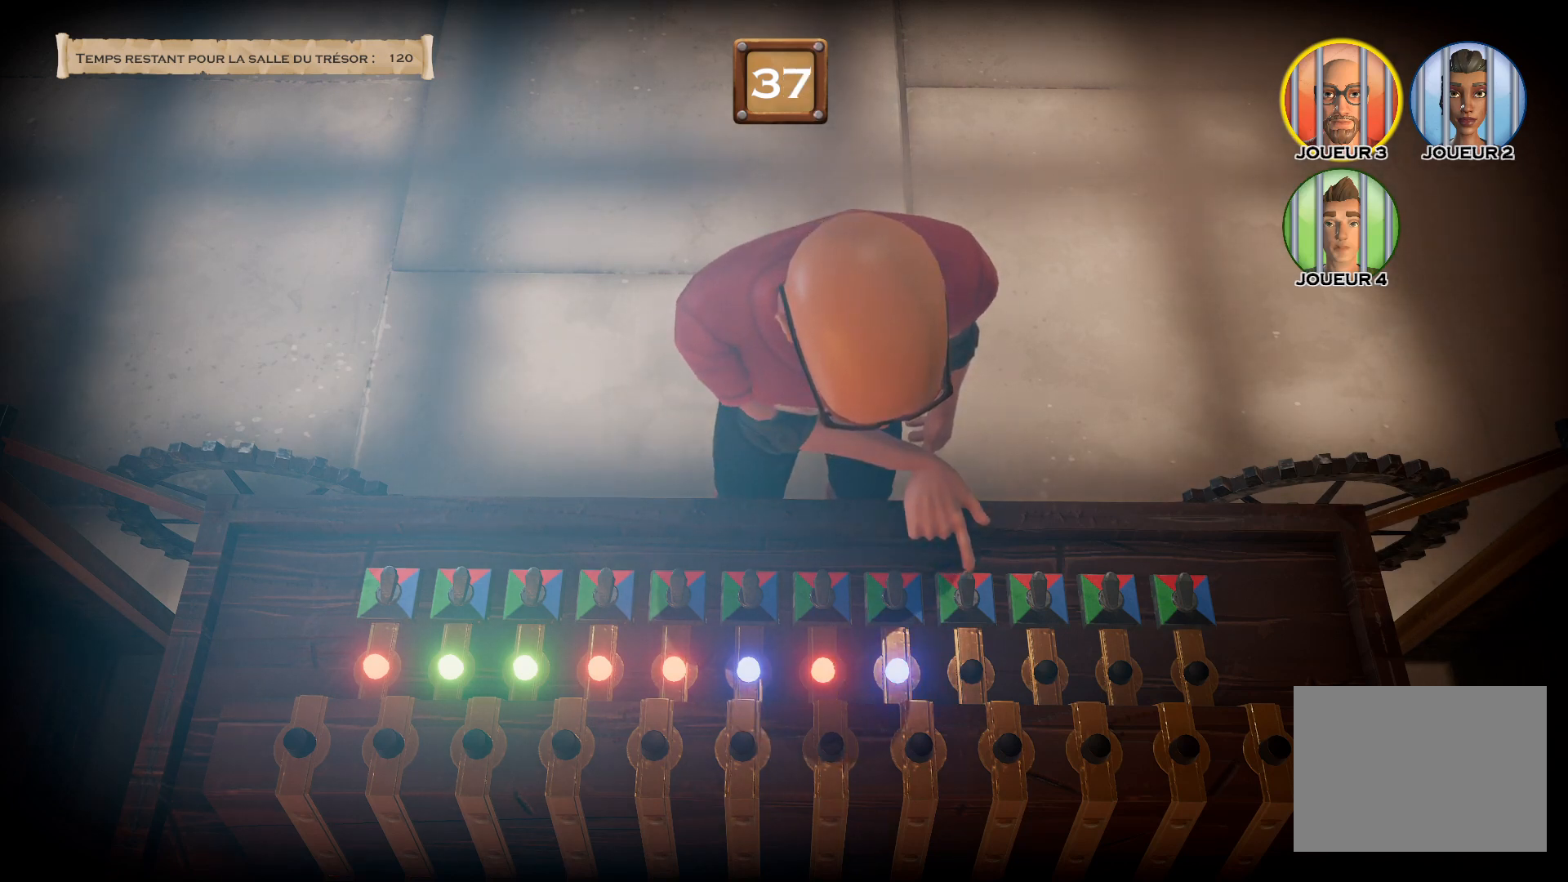
{"buttons": ["CROSS"], "right_stick": "center", "events": []}
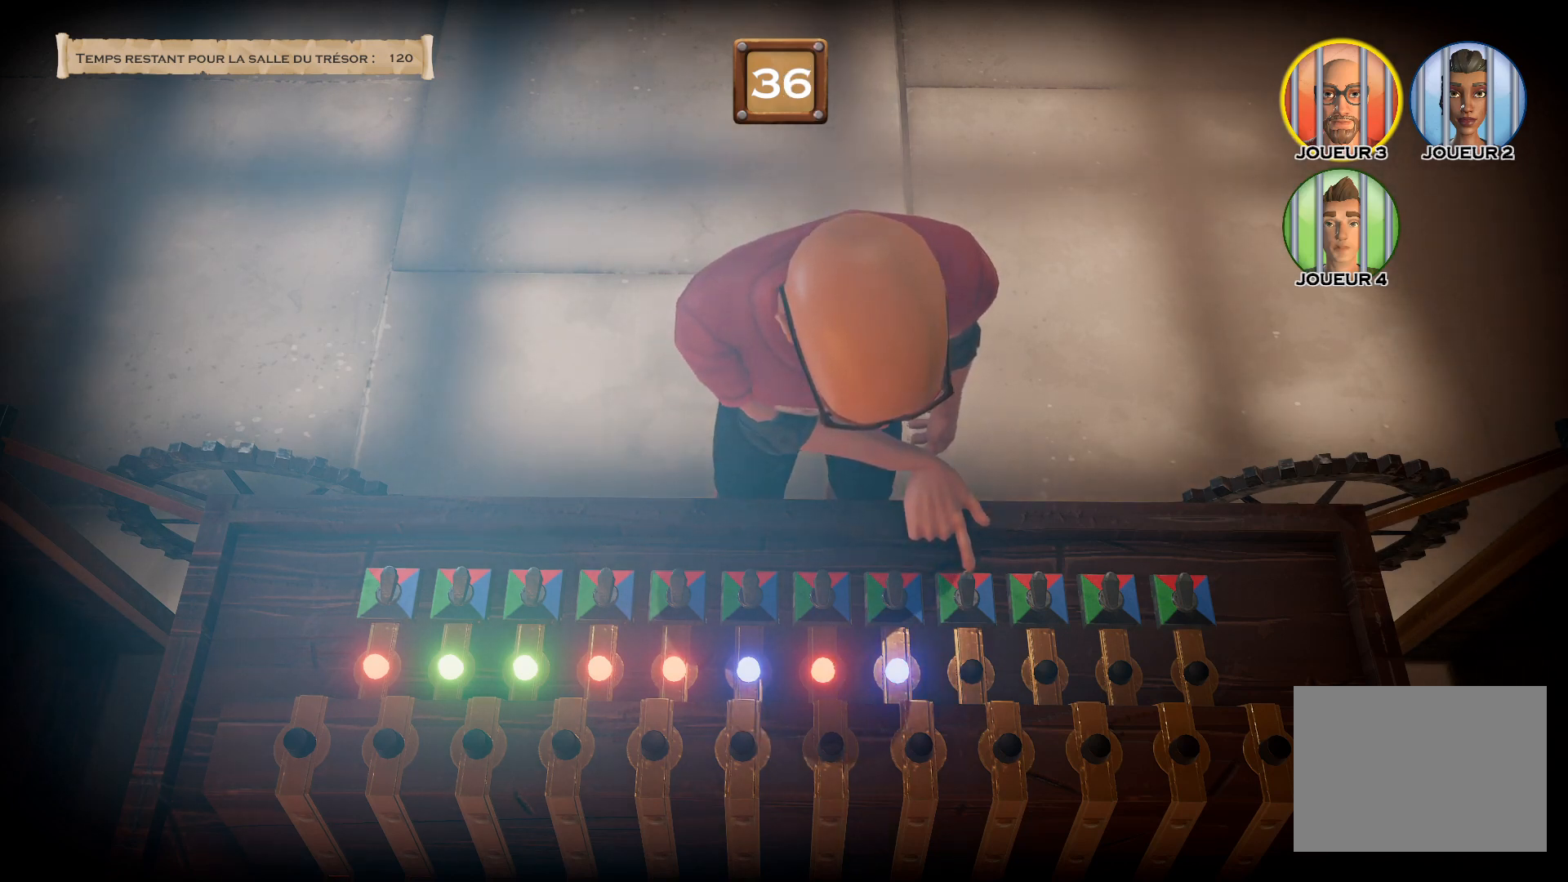
{"buttons": ["CROSS"], "right_stick": "center", "events": []}
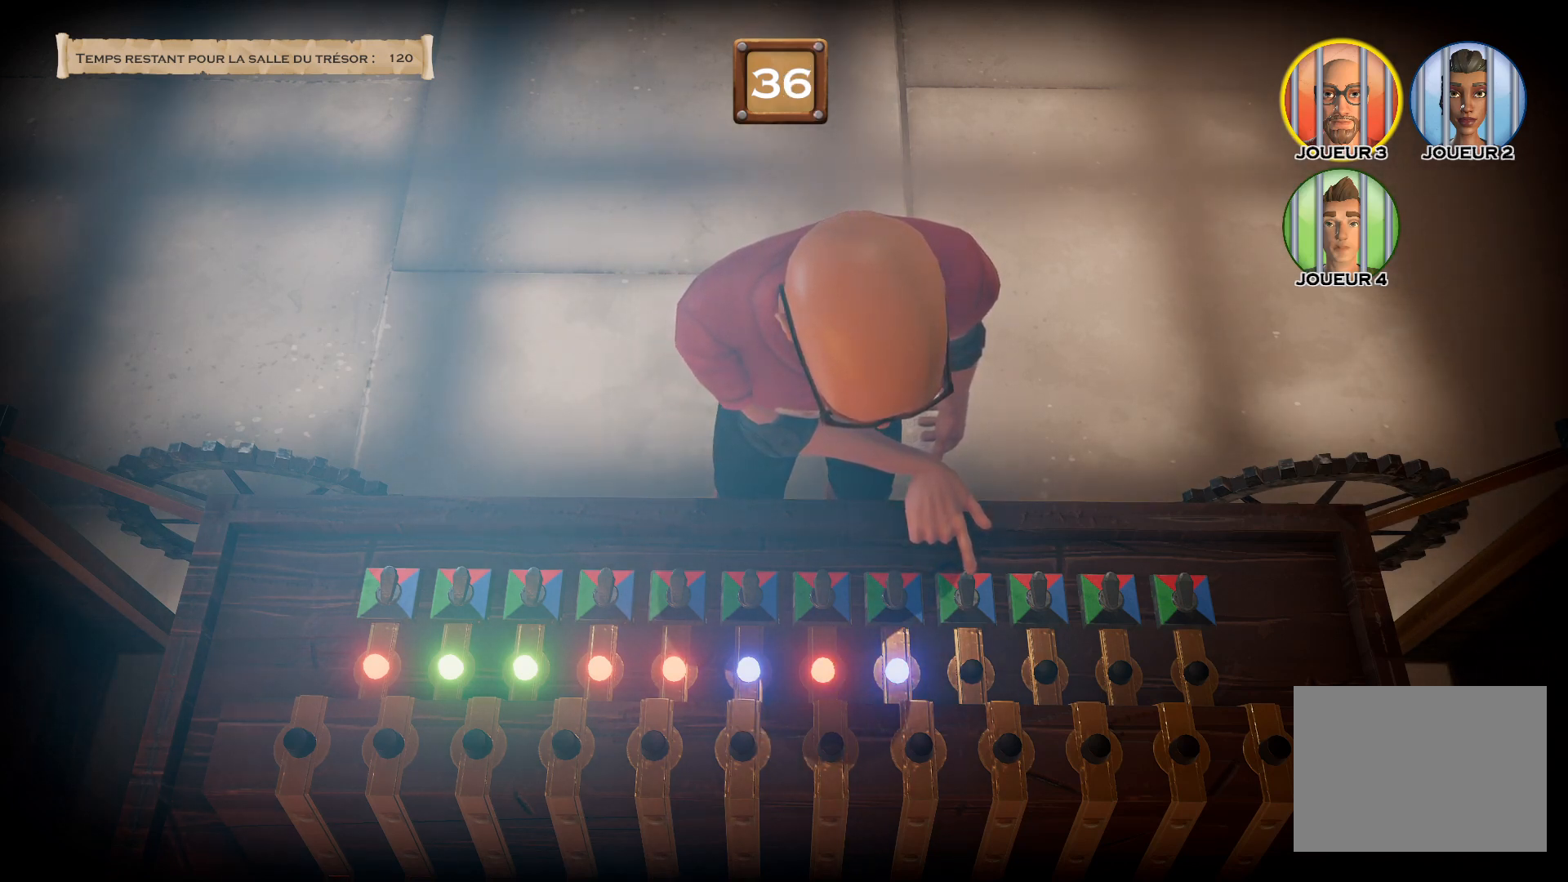
{"buttons": ["CROSS"], "right_stick": "center", "events": []}
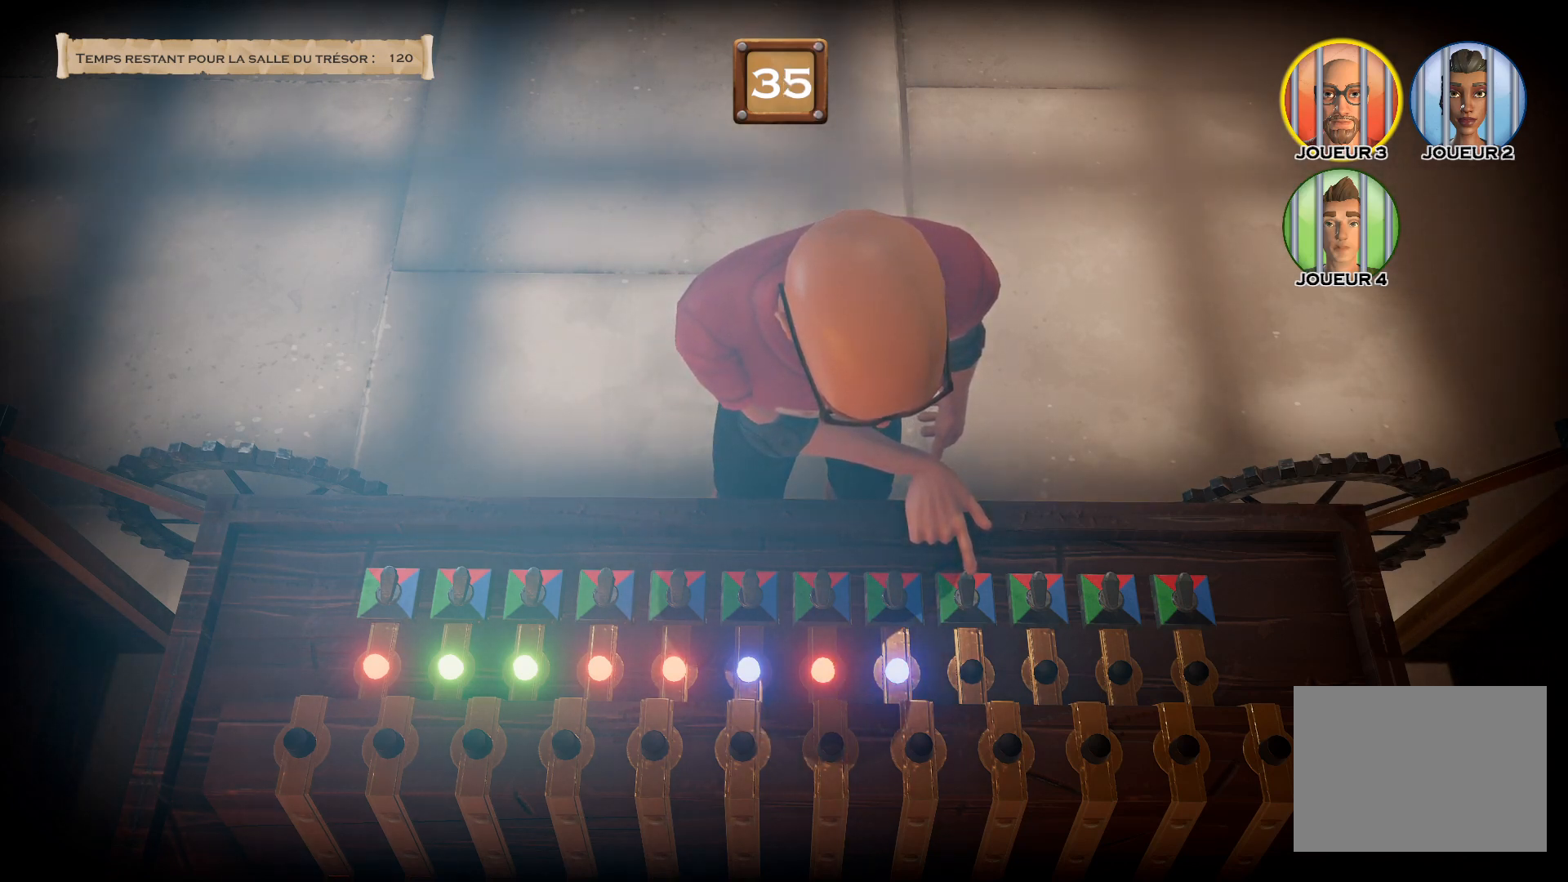
{"buttons": ["CROSS"], "right_stick": "center", "events": []}
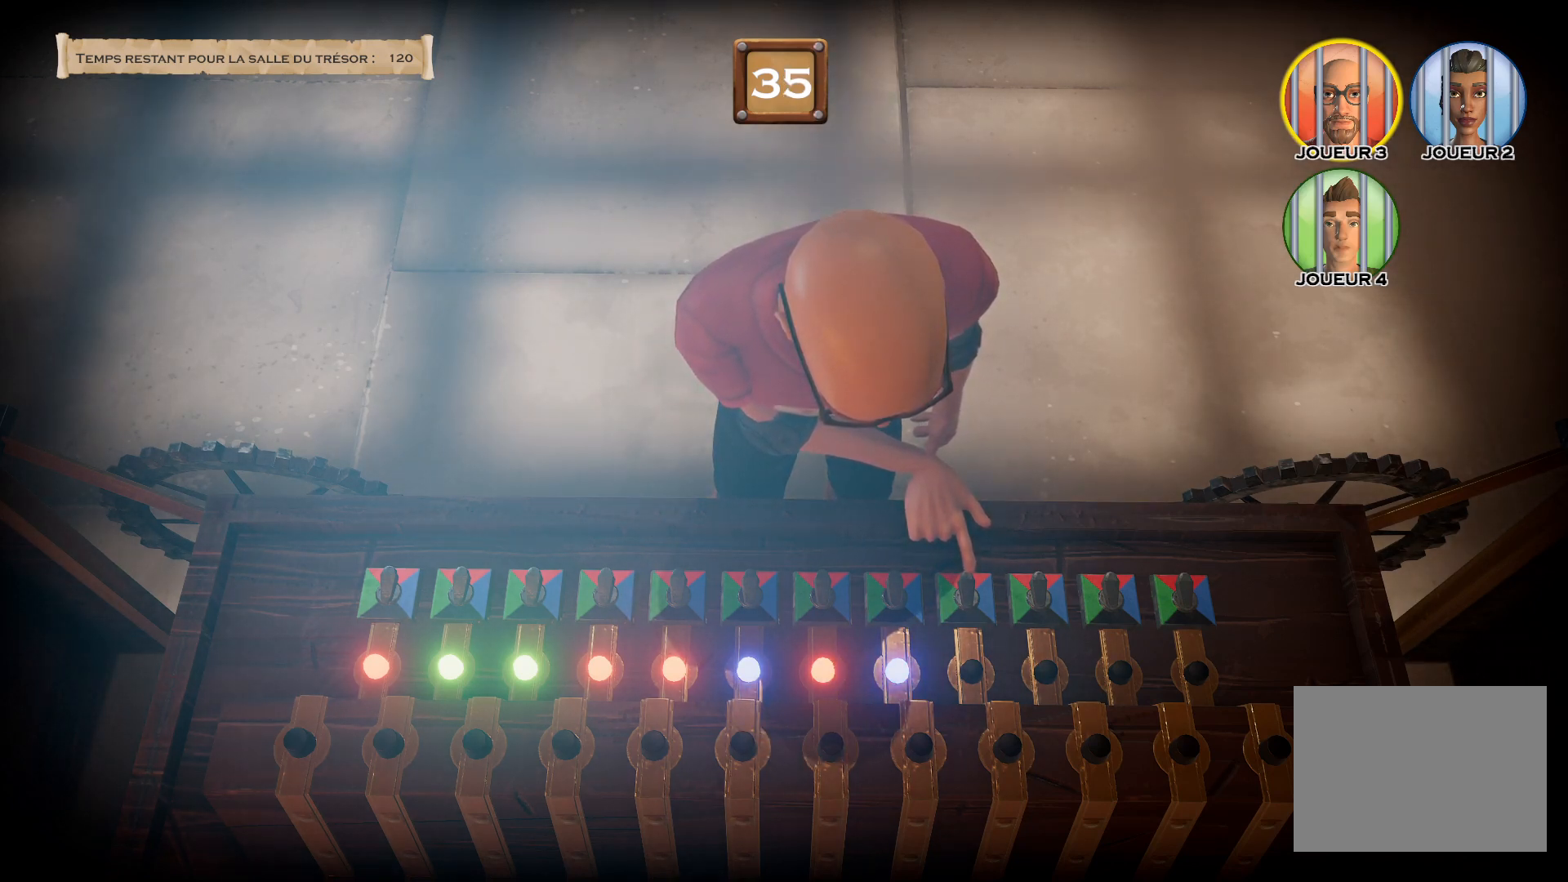
{"buttons": ["CROSS"], "right_stick": "center", "events": []}
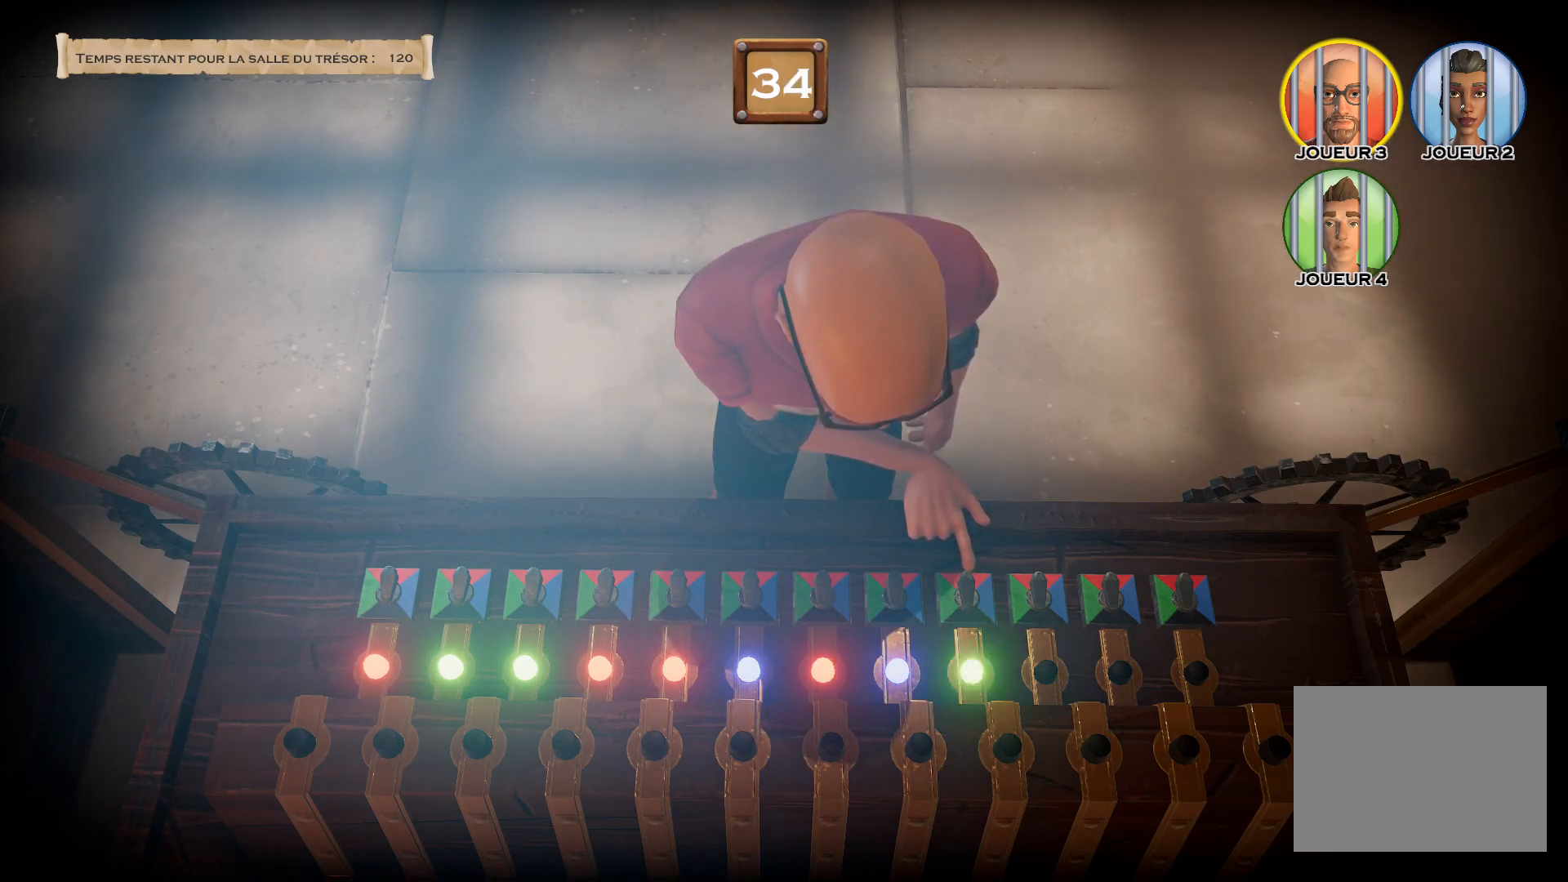
{"buttons": ["CROSS"], "right_stick": "center", "events": []}
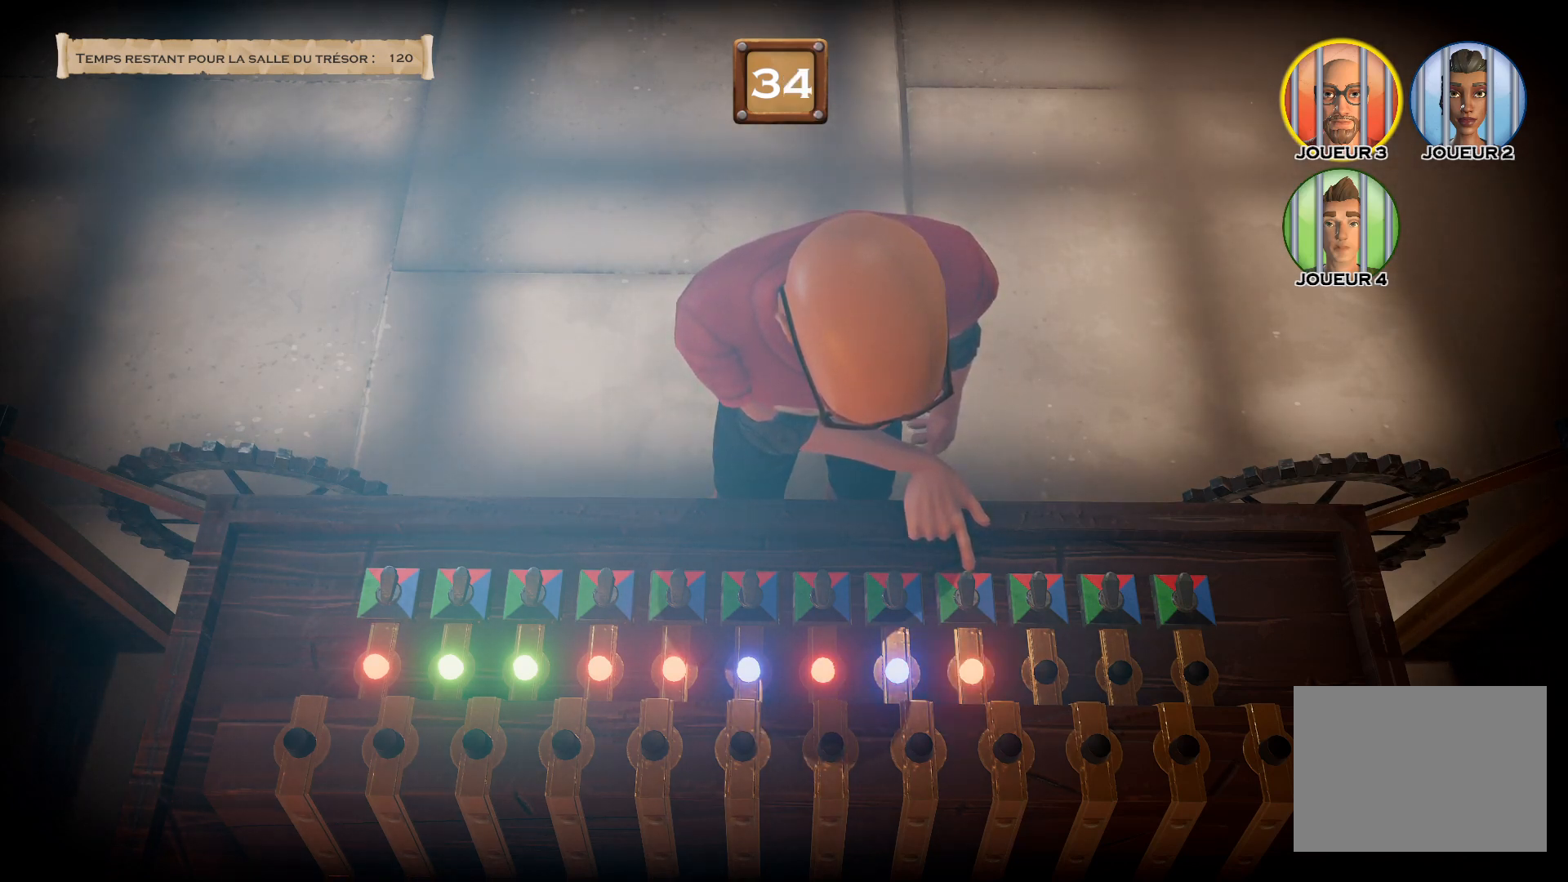
{"buttons": ["CROSS"], "right_stick": "center", "events": []}
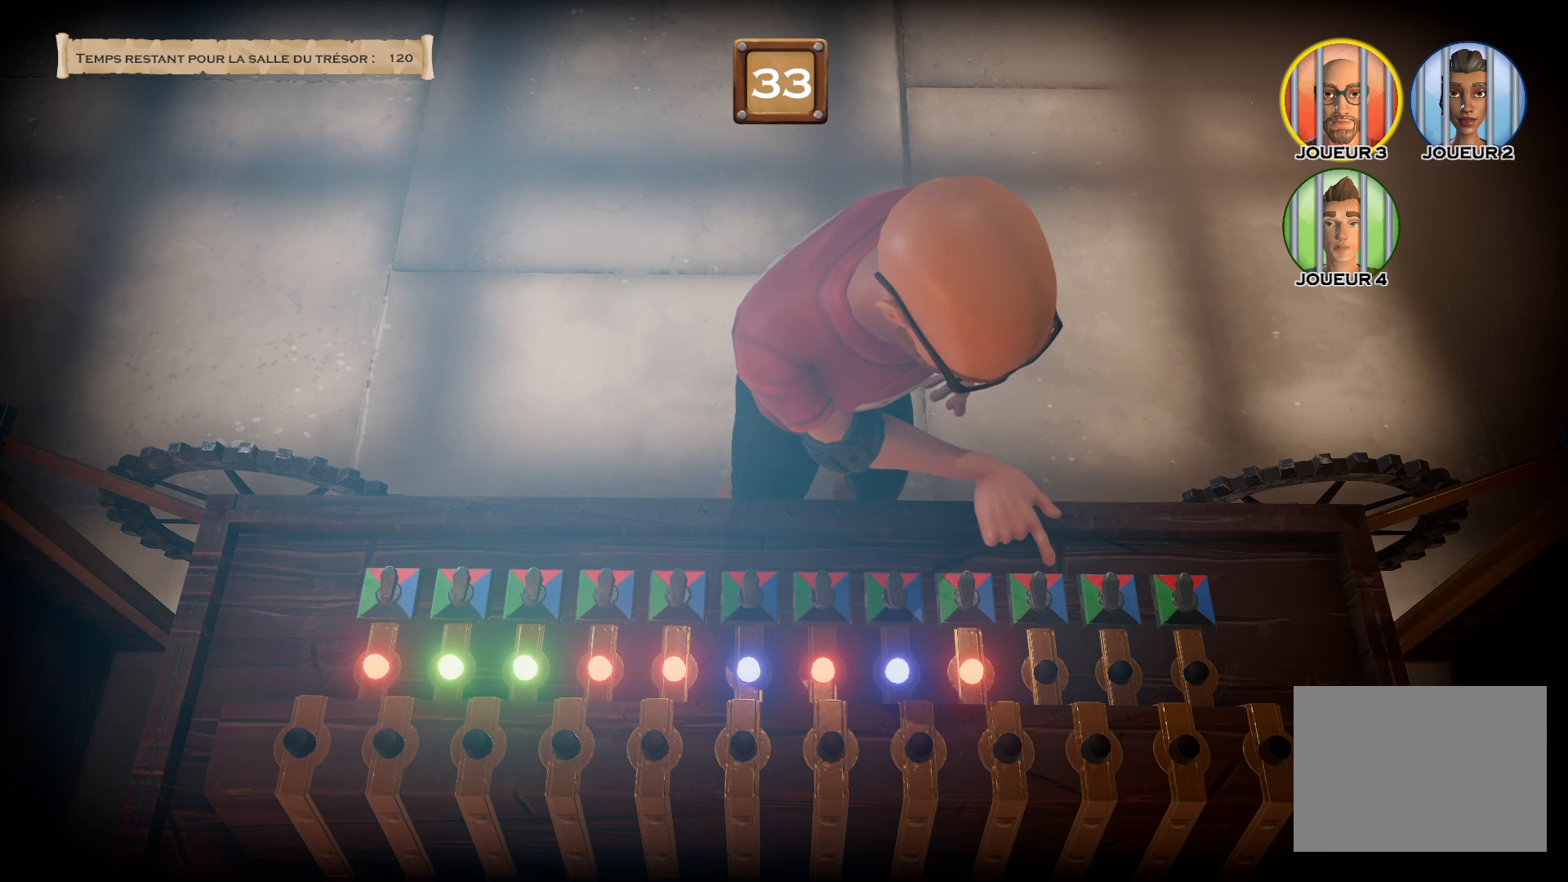
{"buttons": ["CROSS"], "right_stick": "center", "events": []}
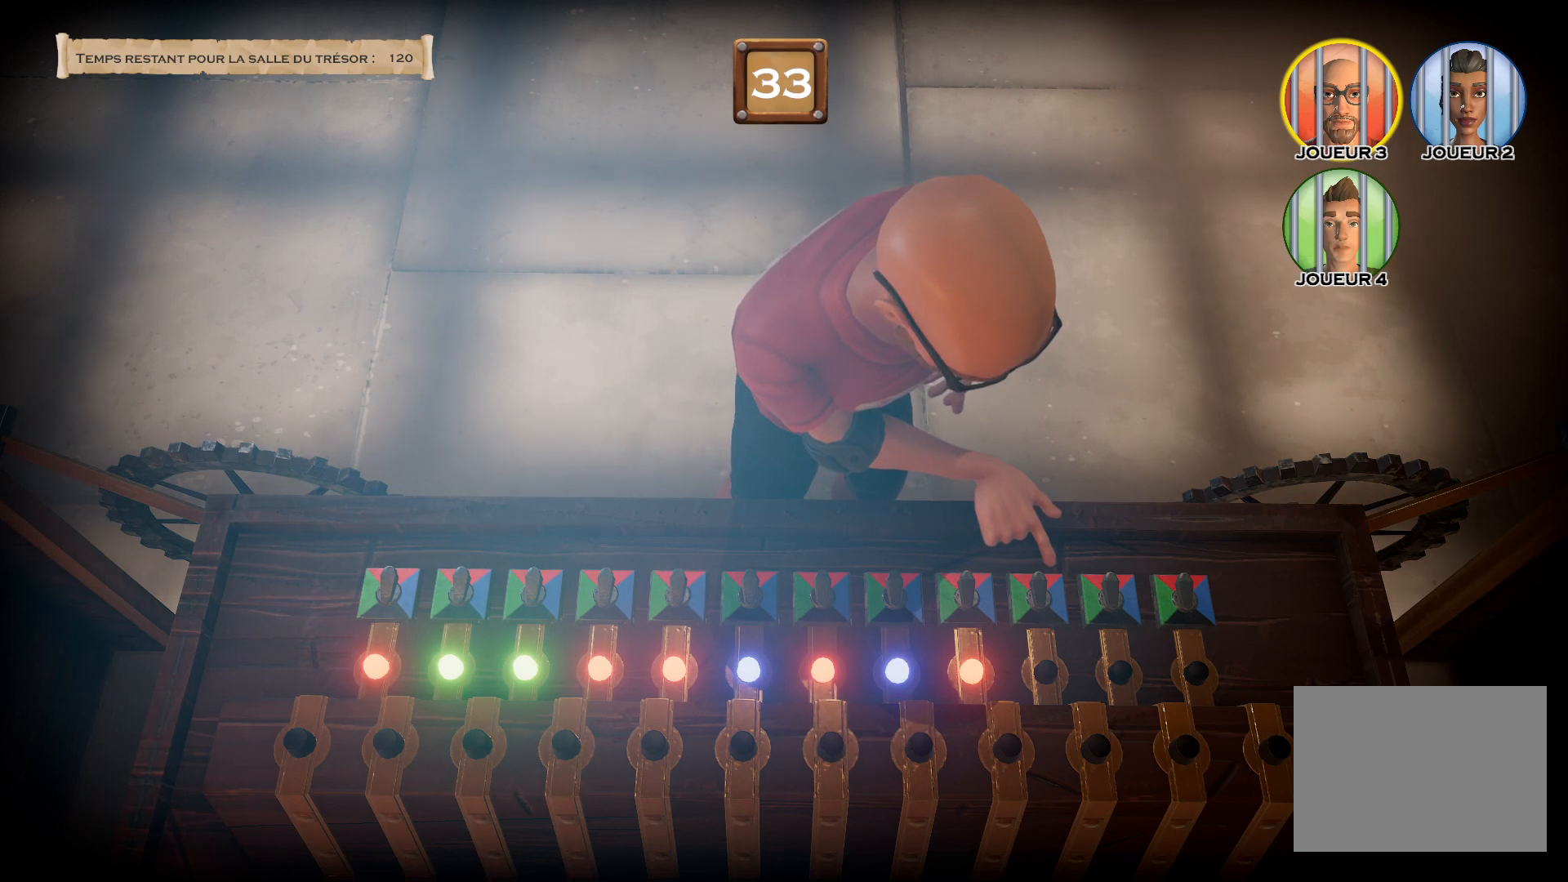
{"buttons": ["CROSS"], "right_stick": "center", "events": []}
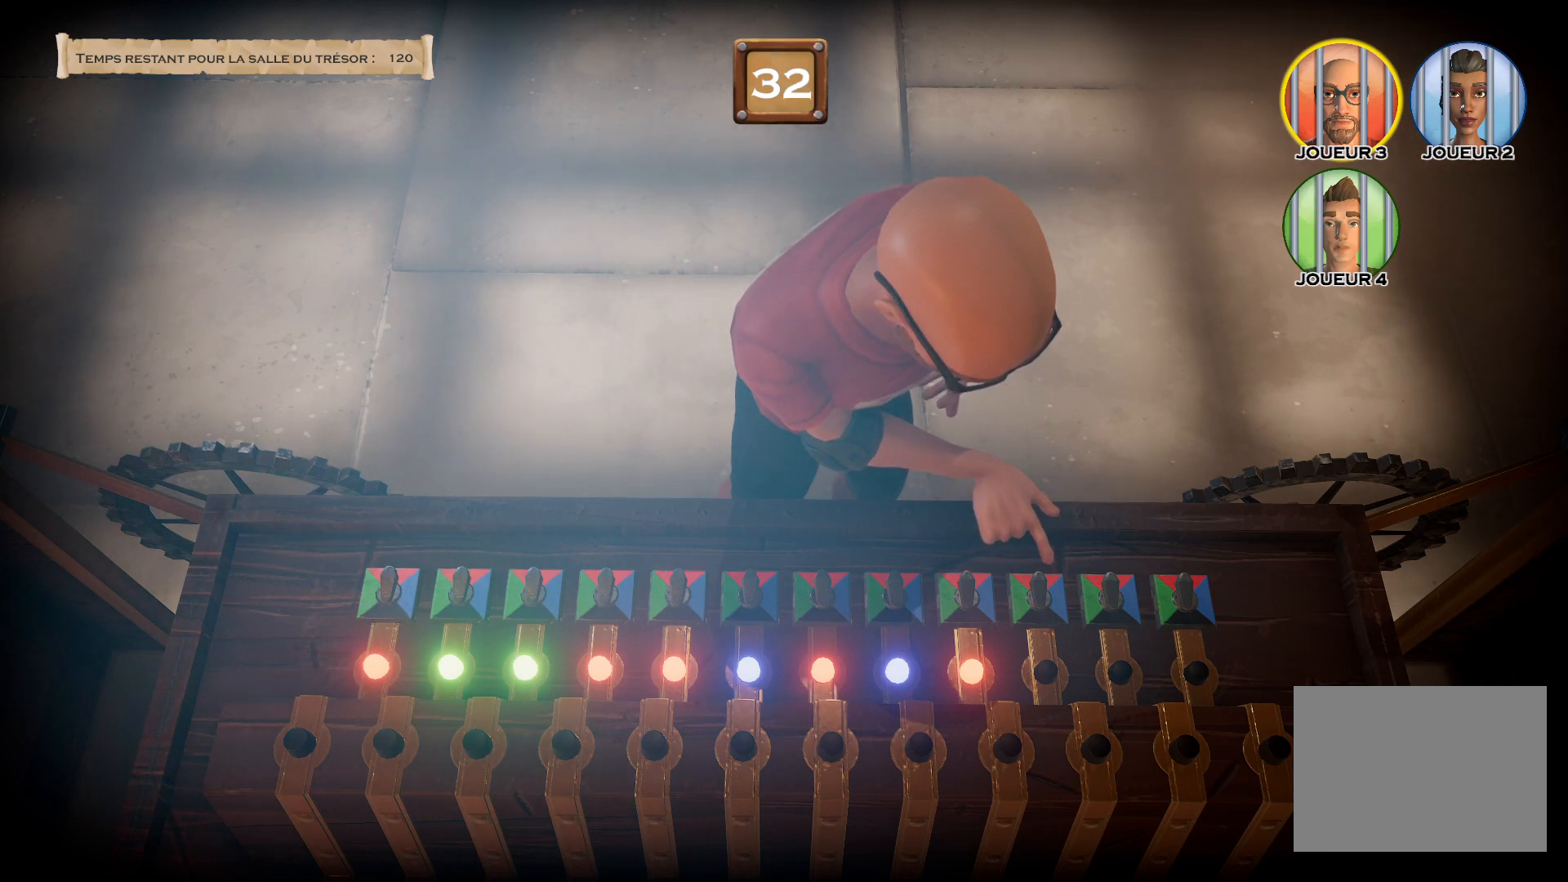
{"buttons": ["CROSS"], "right_stick": "center", "events": []}
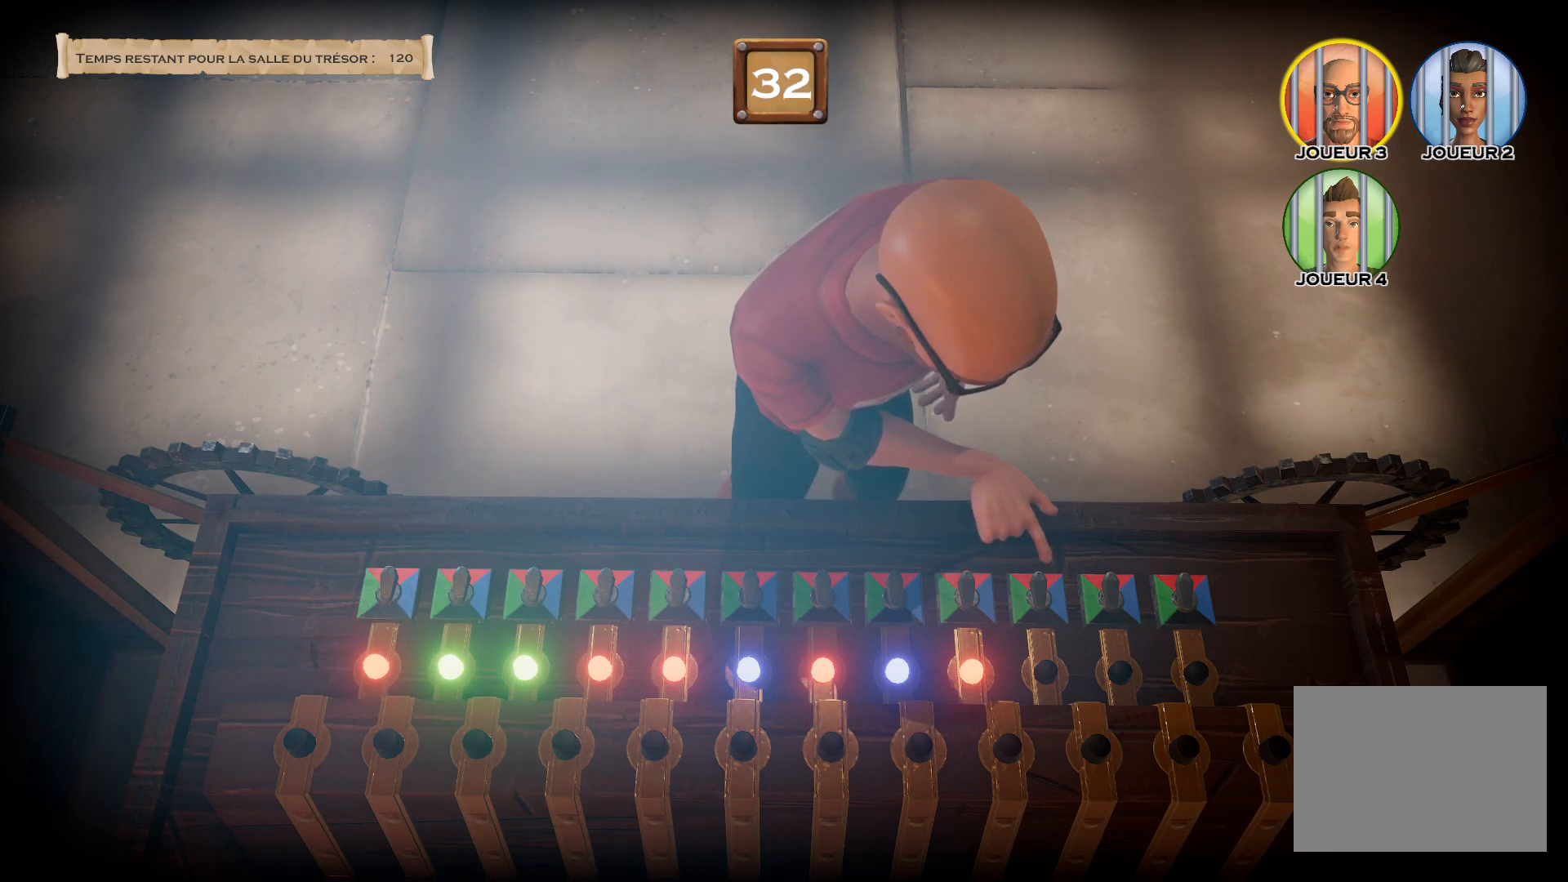
{"buttons": ["CROSS"], "right_stick": "center", "events": []}
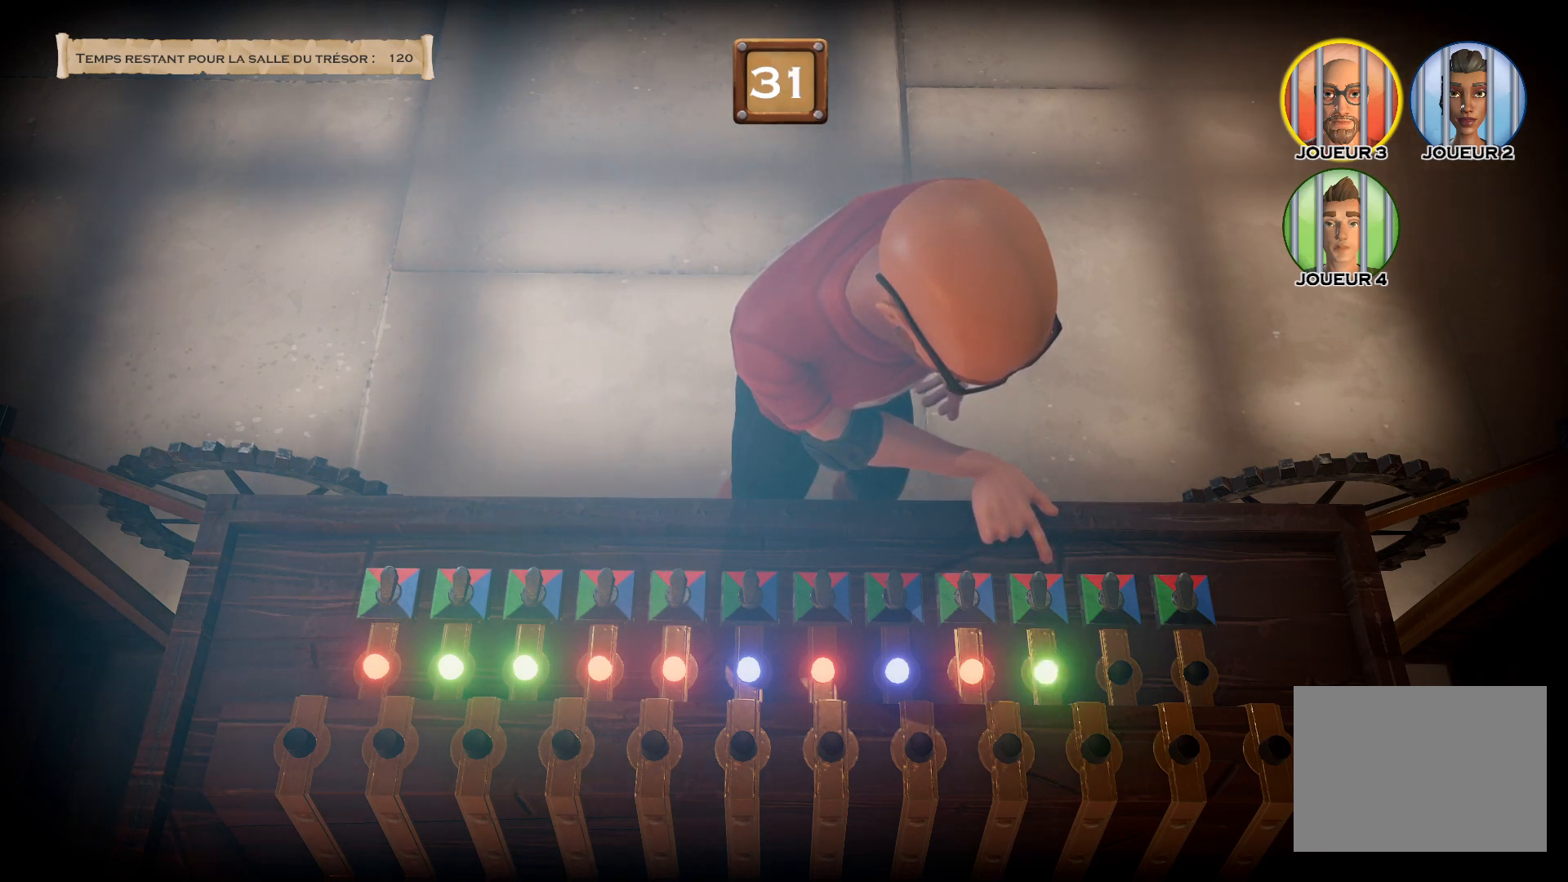
{"buttons": ["CROSS"], "right_stick": "center", "events": []}
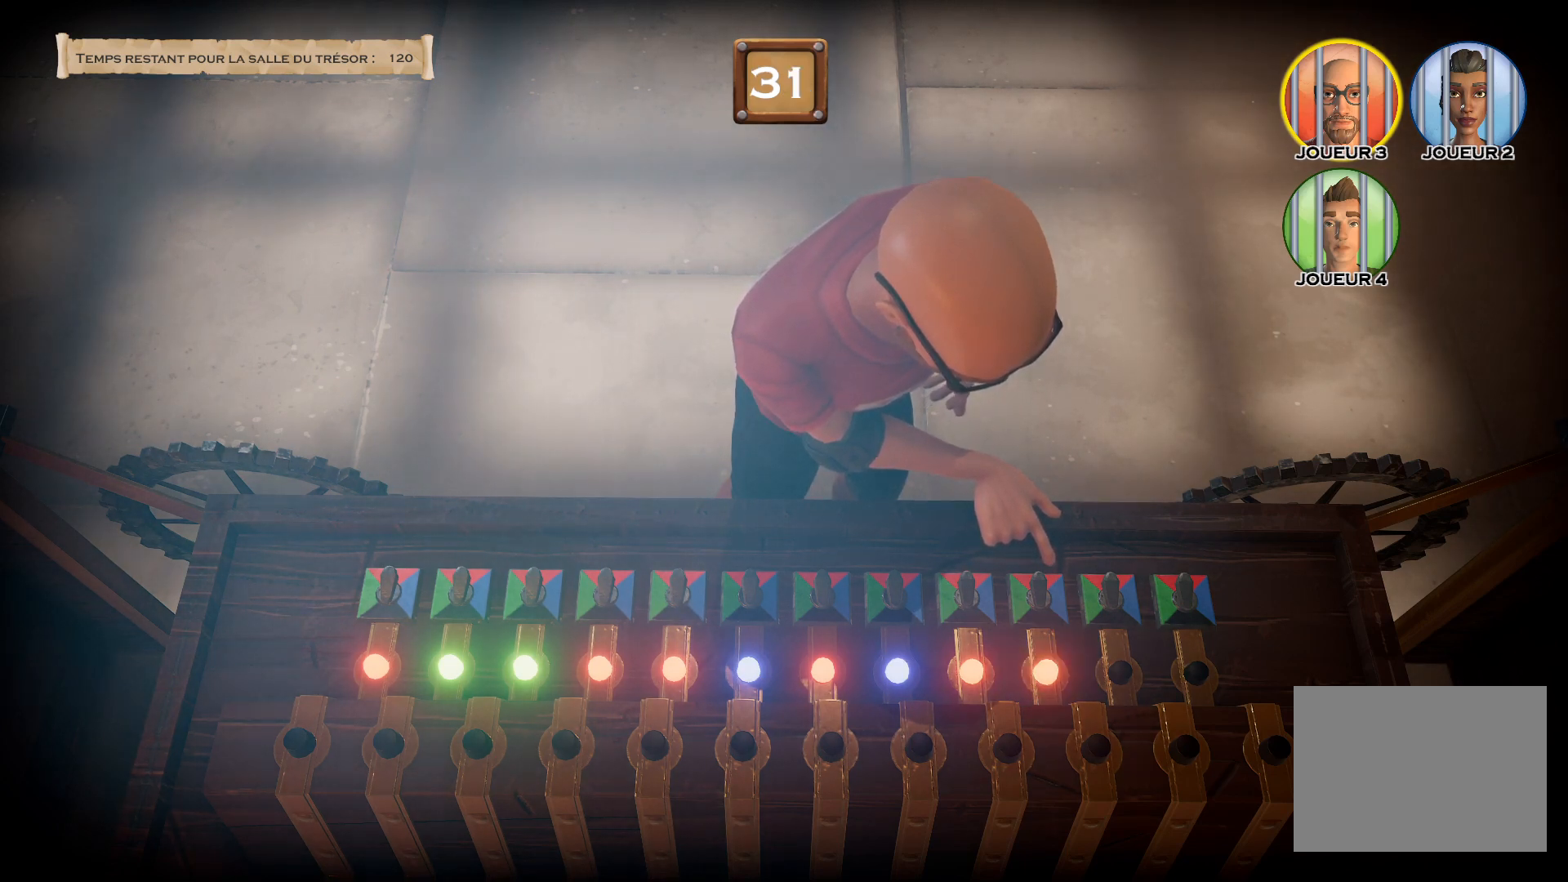
{"buttons": ["CROSS"], "right_stick": "center", "events": []}
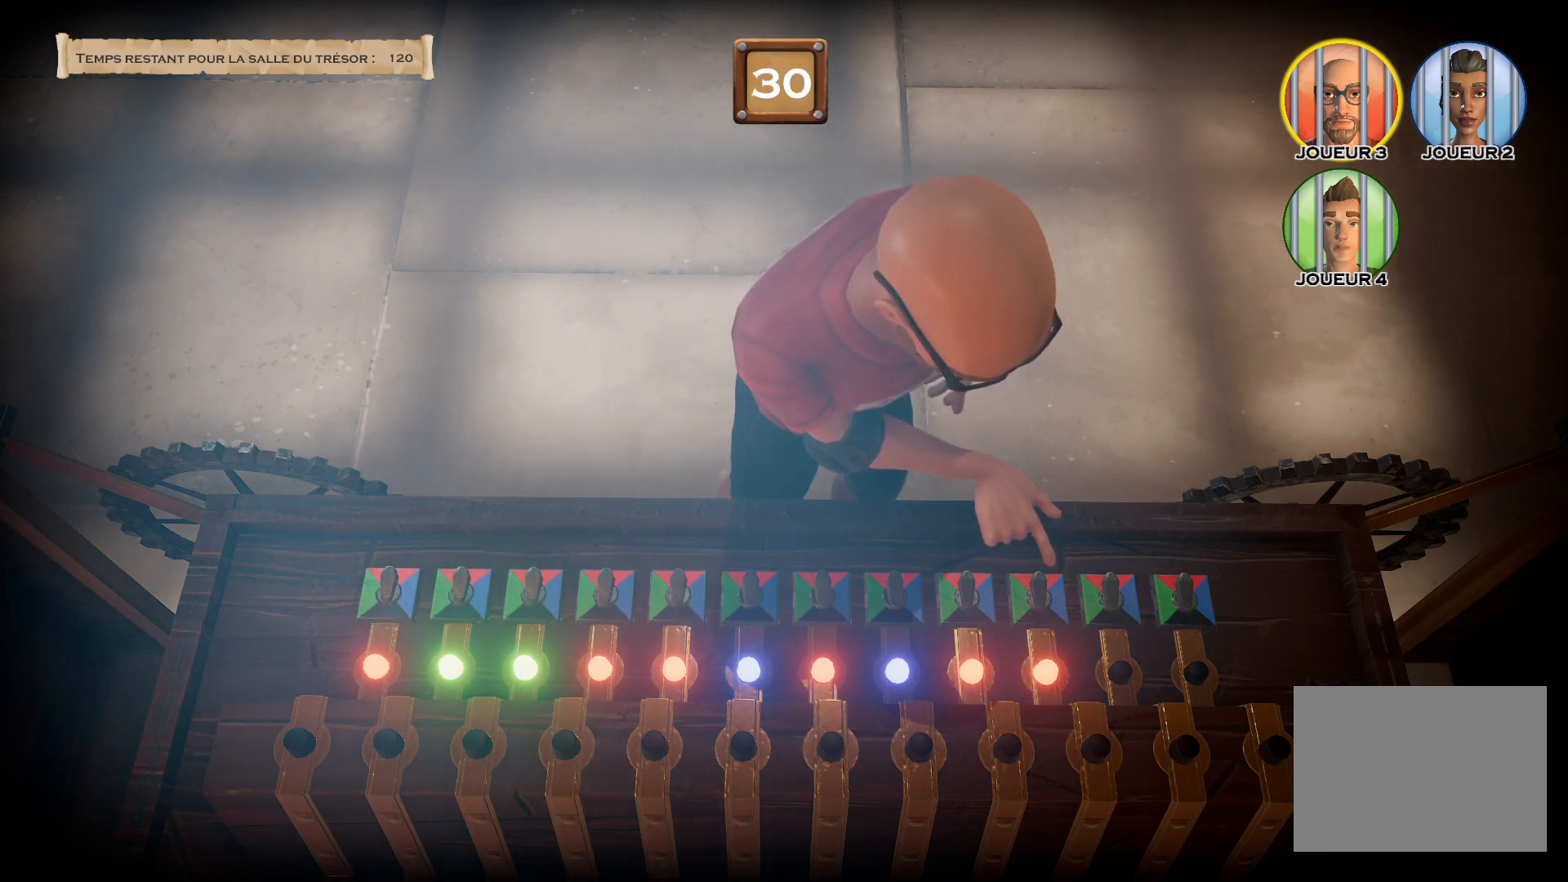
{"buttons": ["CROSS"], "right_stick": "center", "events": []}
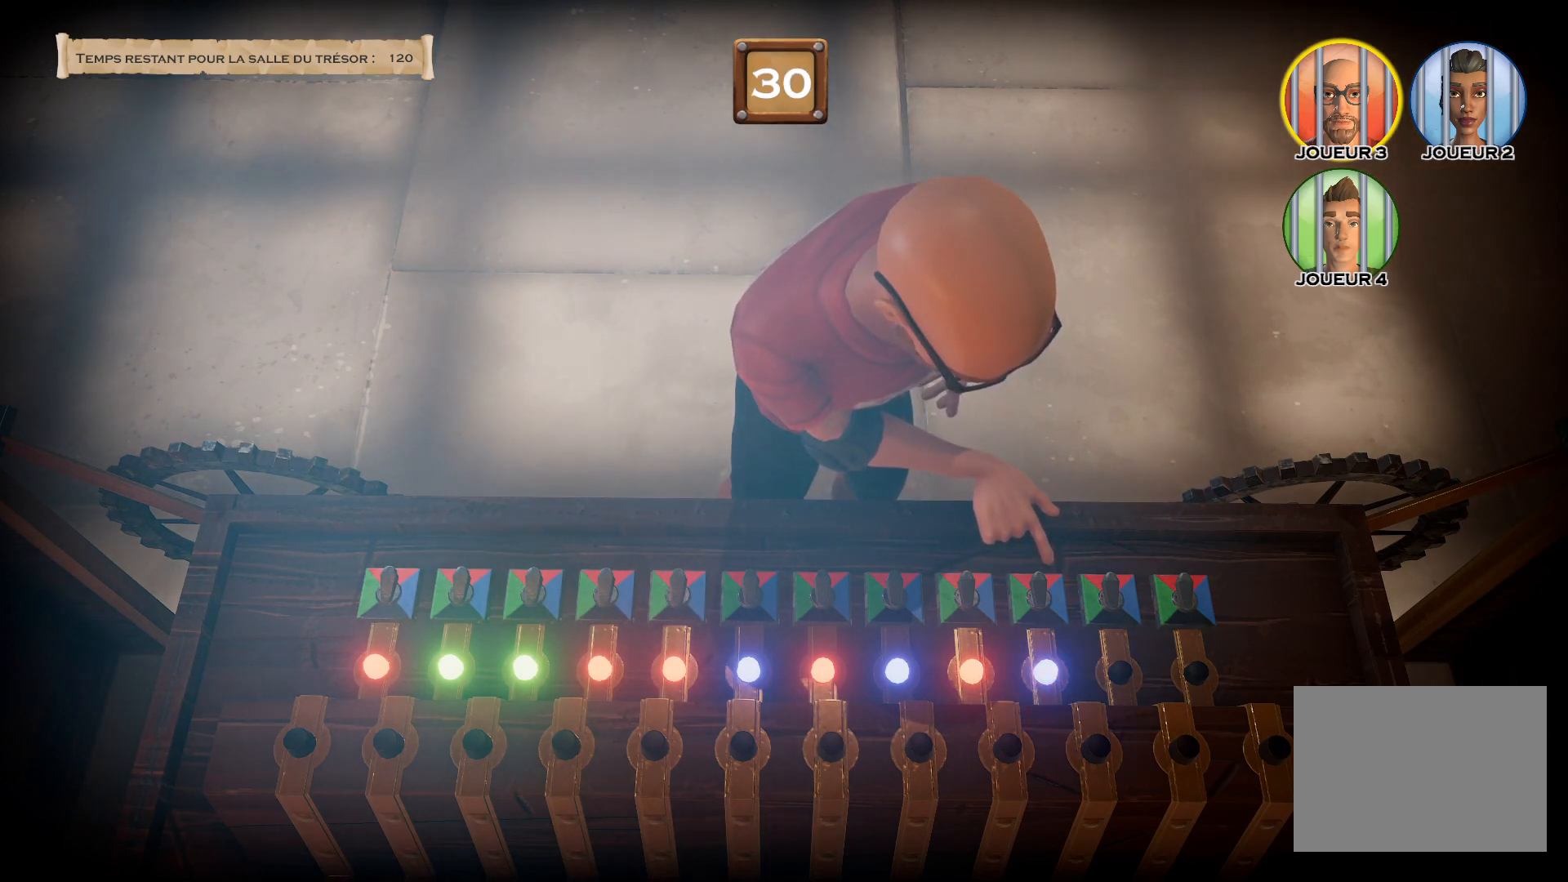
{"buttons": ["CROSS"], "right_stick": "center", "events": []}
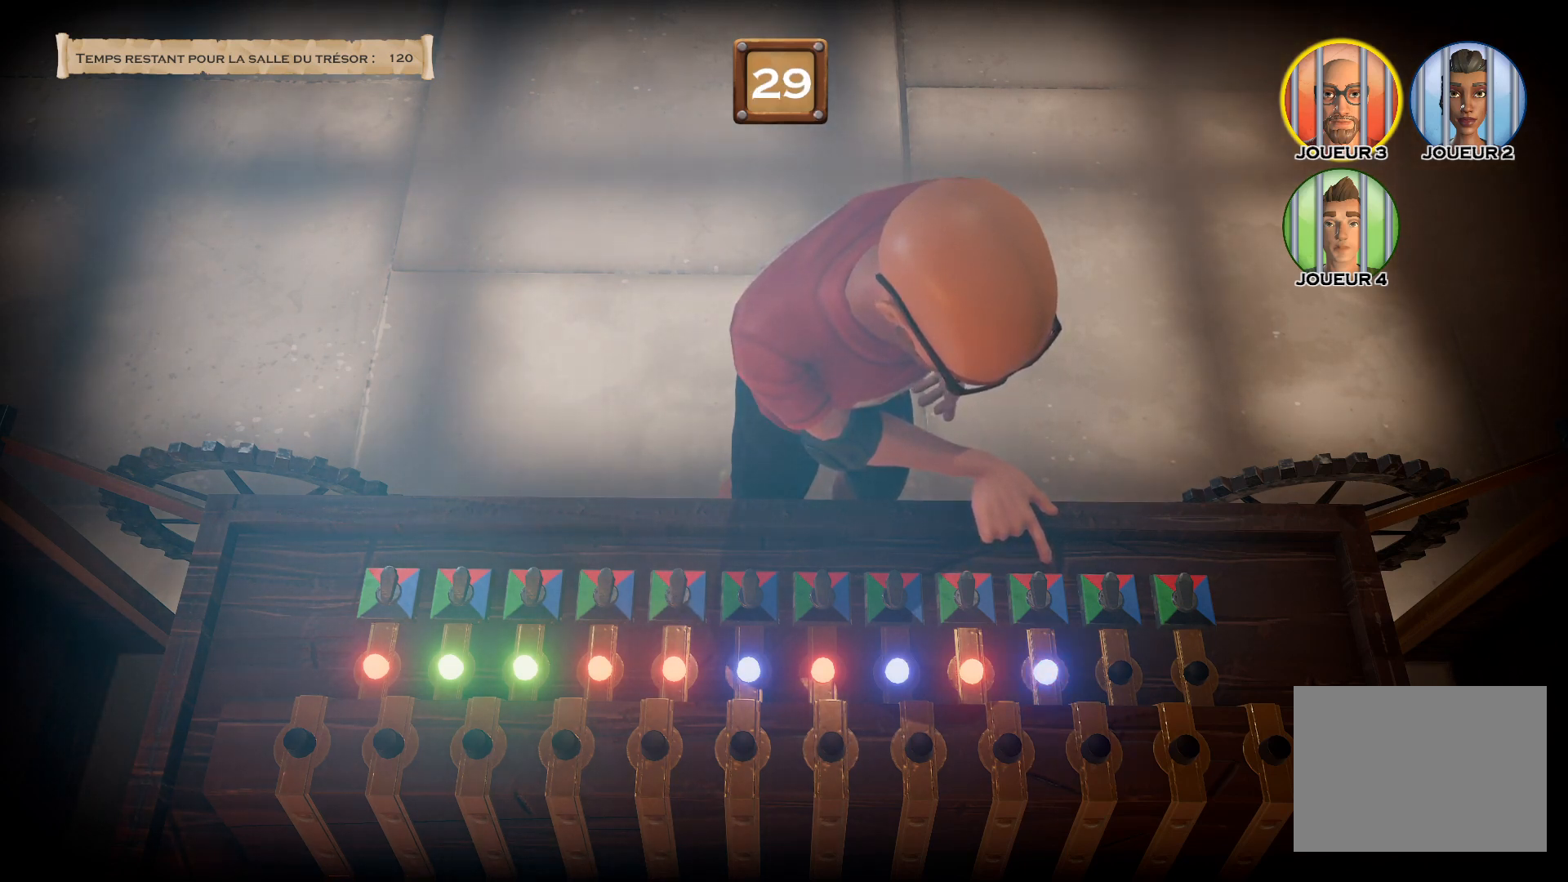
{"buttons": ["CROSS"], "right_stick": "center", "events": []}
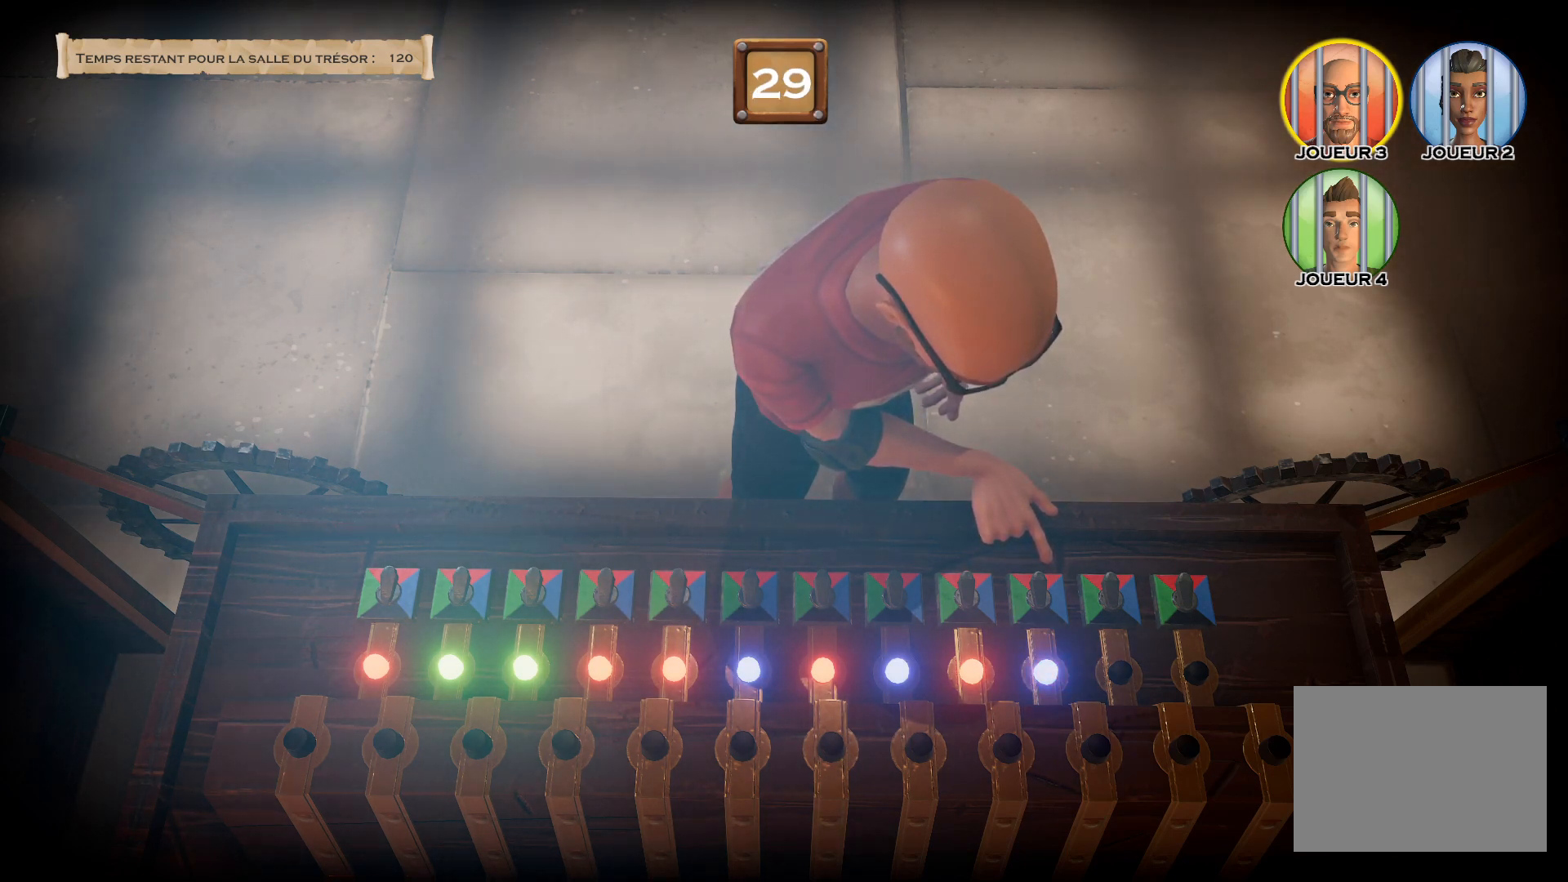
{"buttons": ["CROSS"], "right_stick": "center", "events": []}
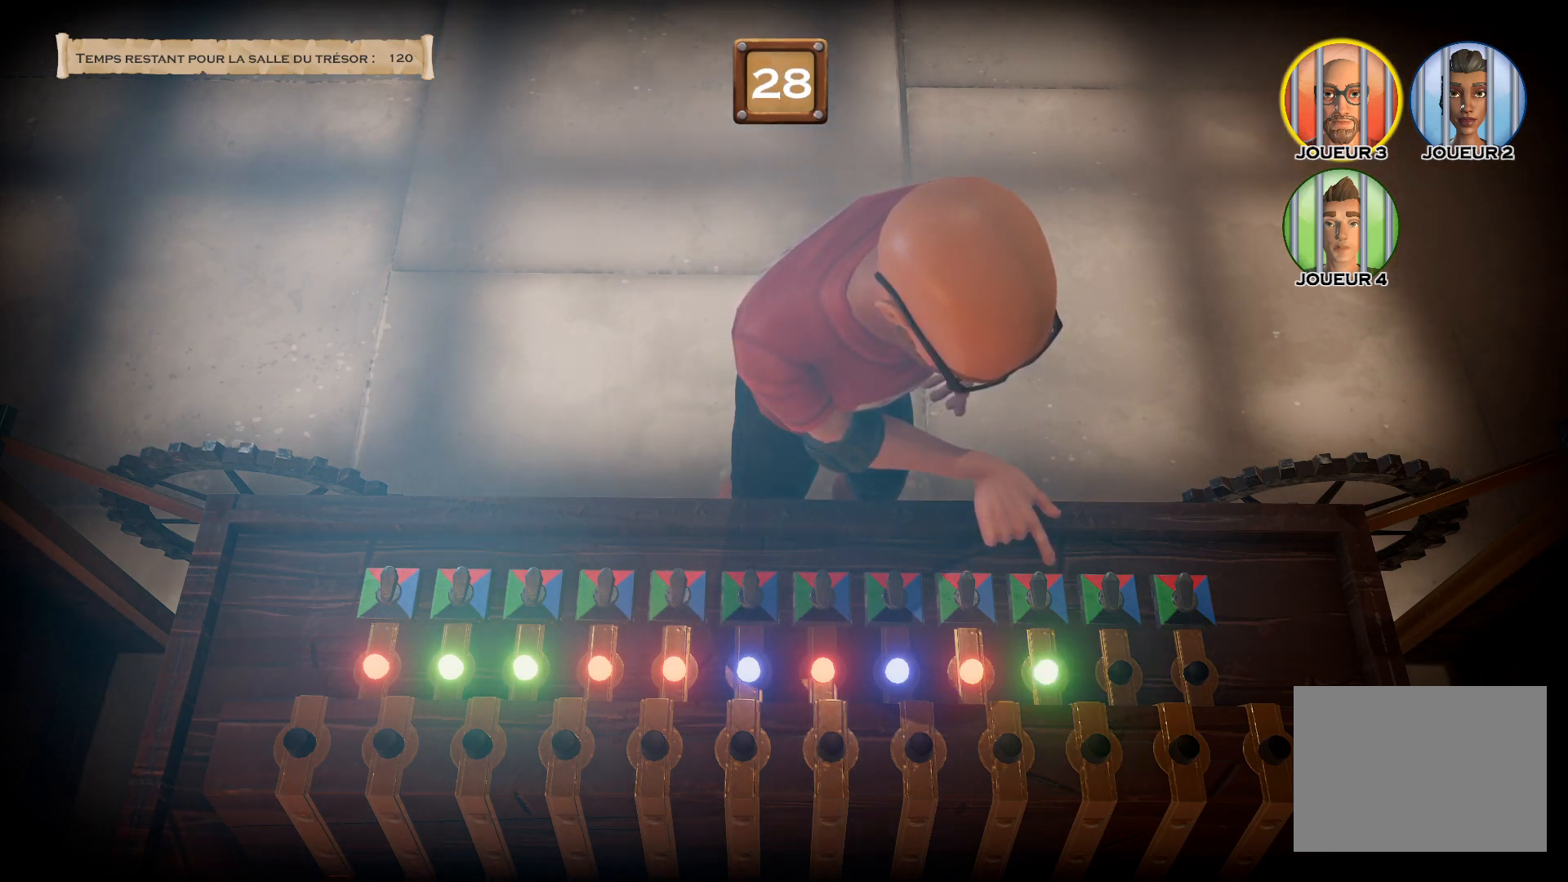
{"buttons": ["CROSS"], "right_stick": "center", "events": []}
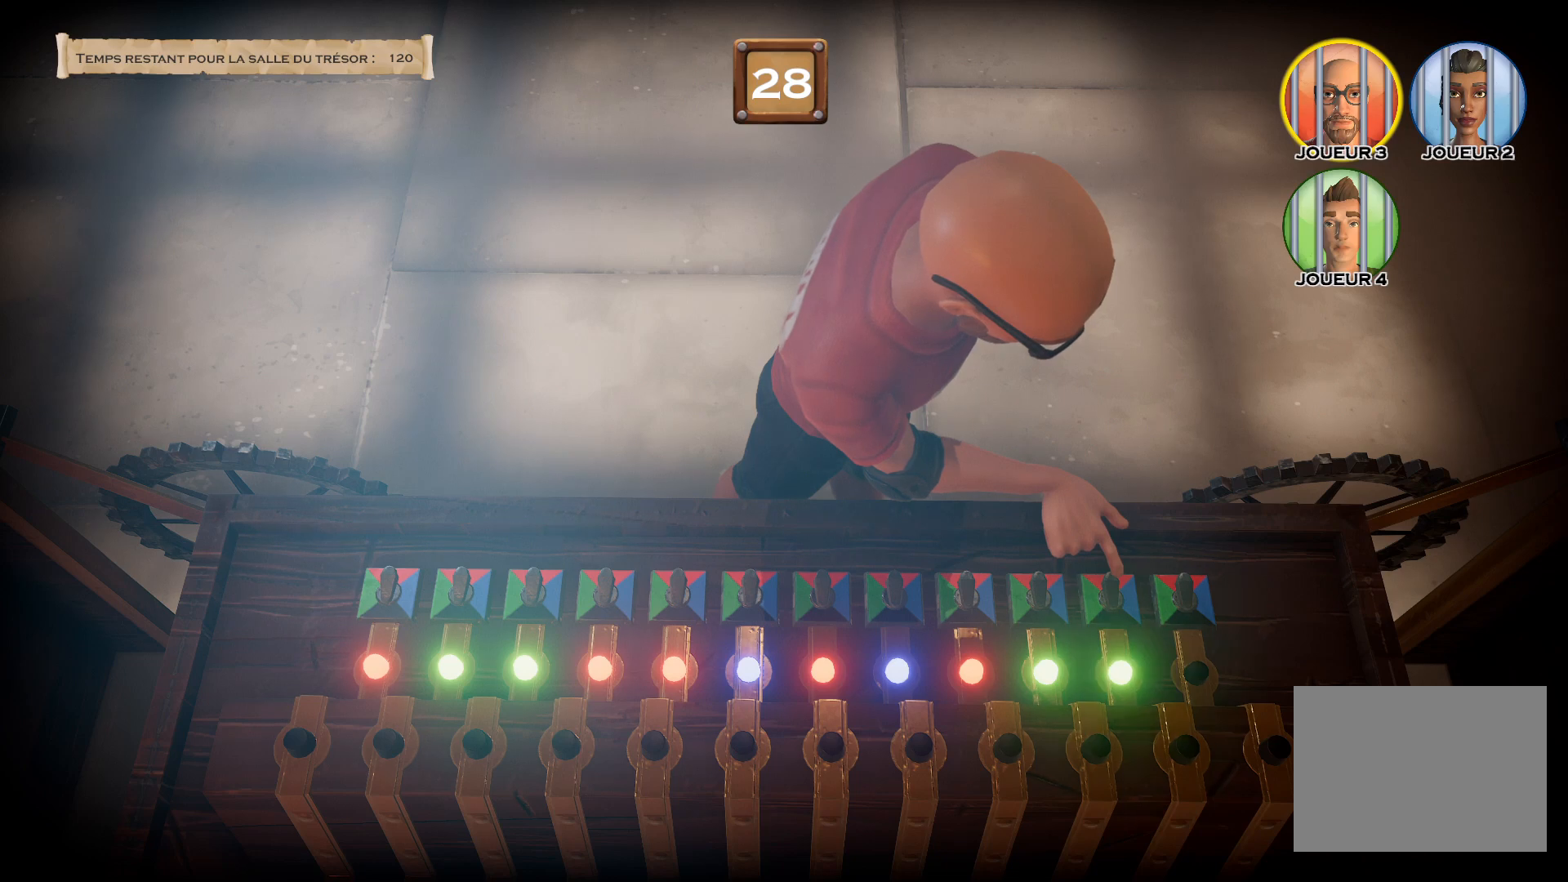
{"buttons": ["CROSS"], "right_stick": "center", "events": []}
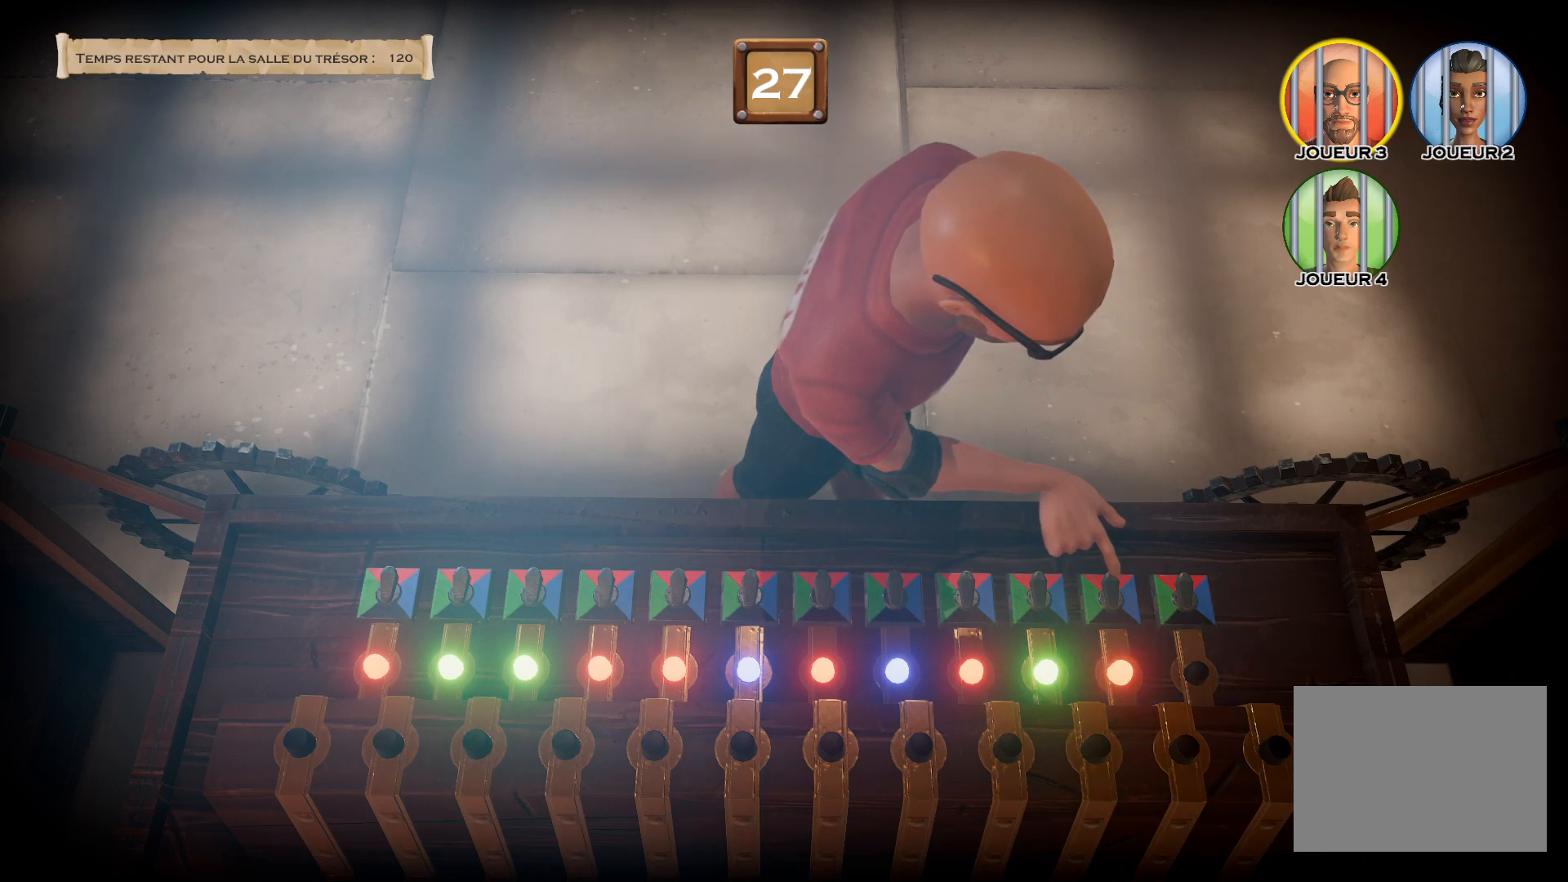
{"buttons": ["CROSS"], "right_stick": "center", "events": []}
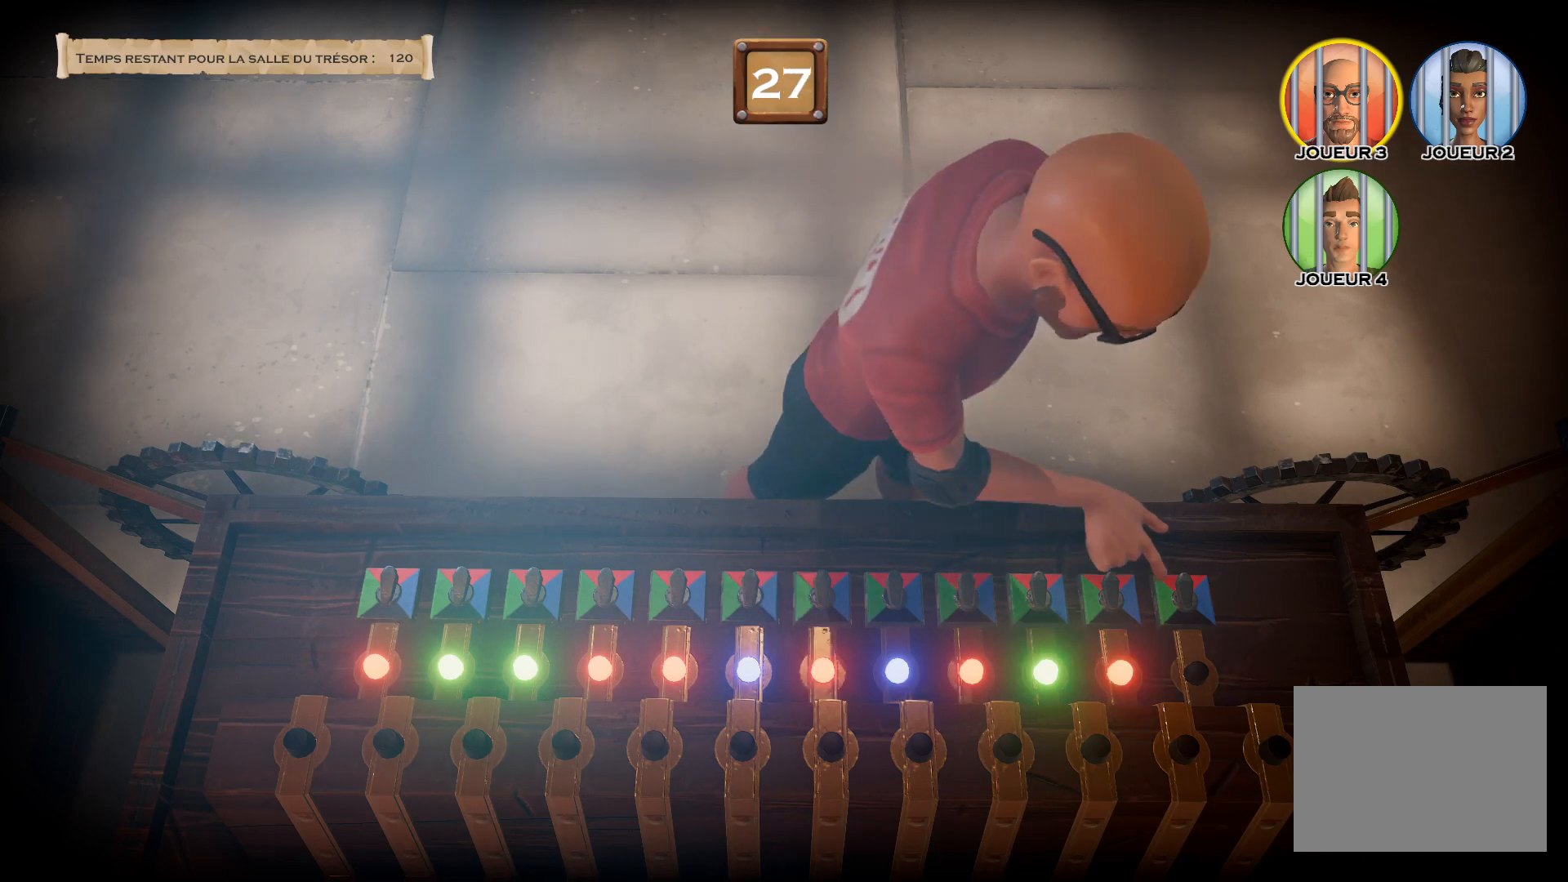
{"buttons": ["CROSS", "CIRCLE"], "right_stick": "center", "events": [[301, "CIRCLE", "down"]]}
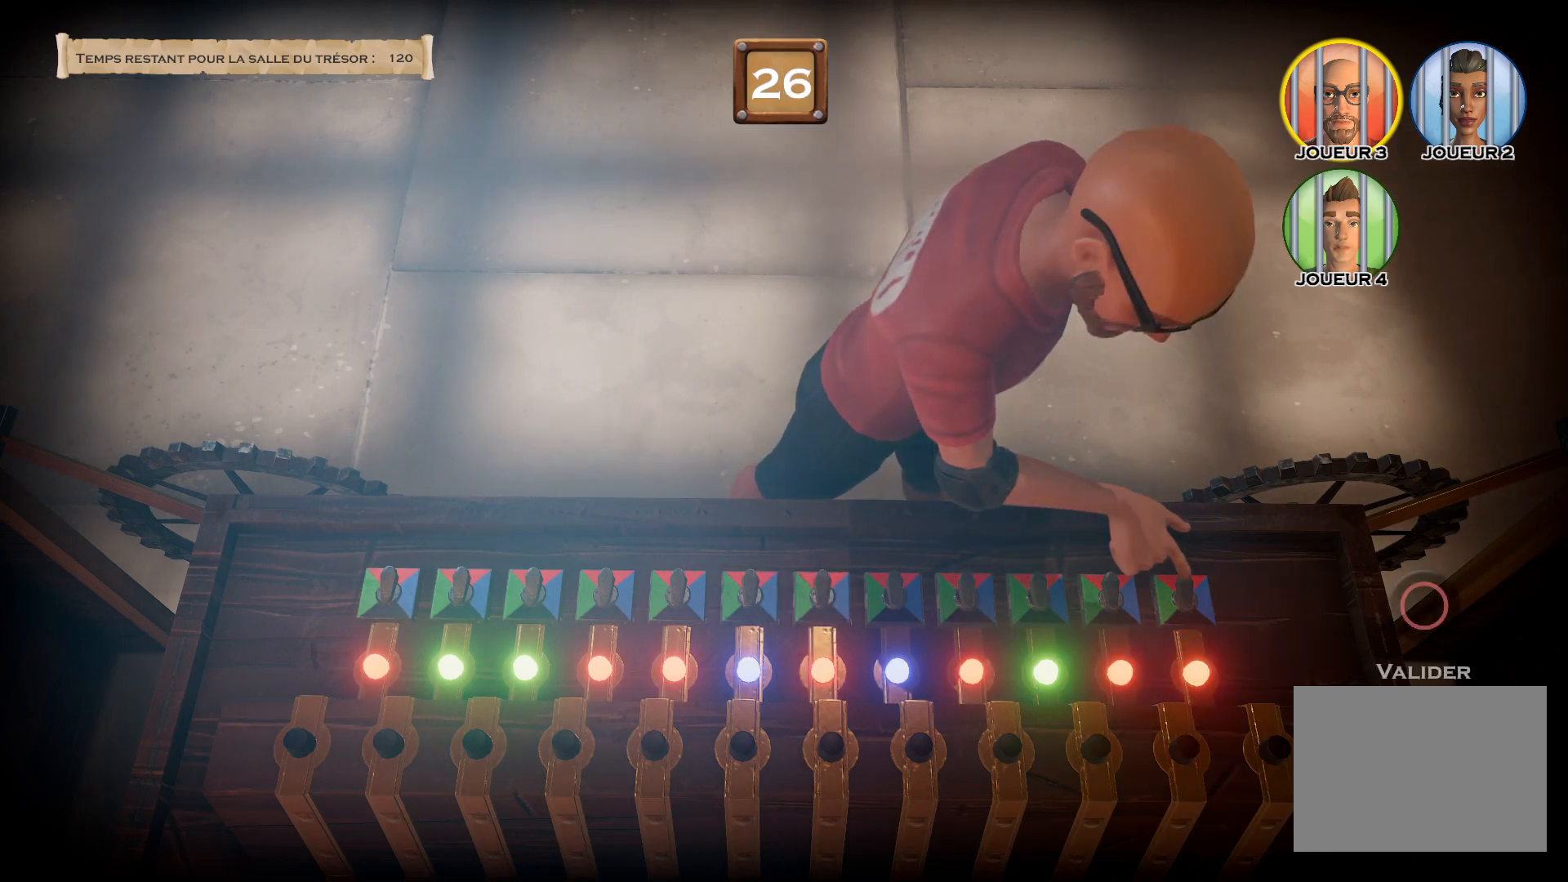
{"buttons": ["CROSS", "CIRCLE"], "right_stick": "center", "events": []}
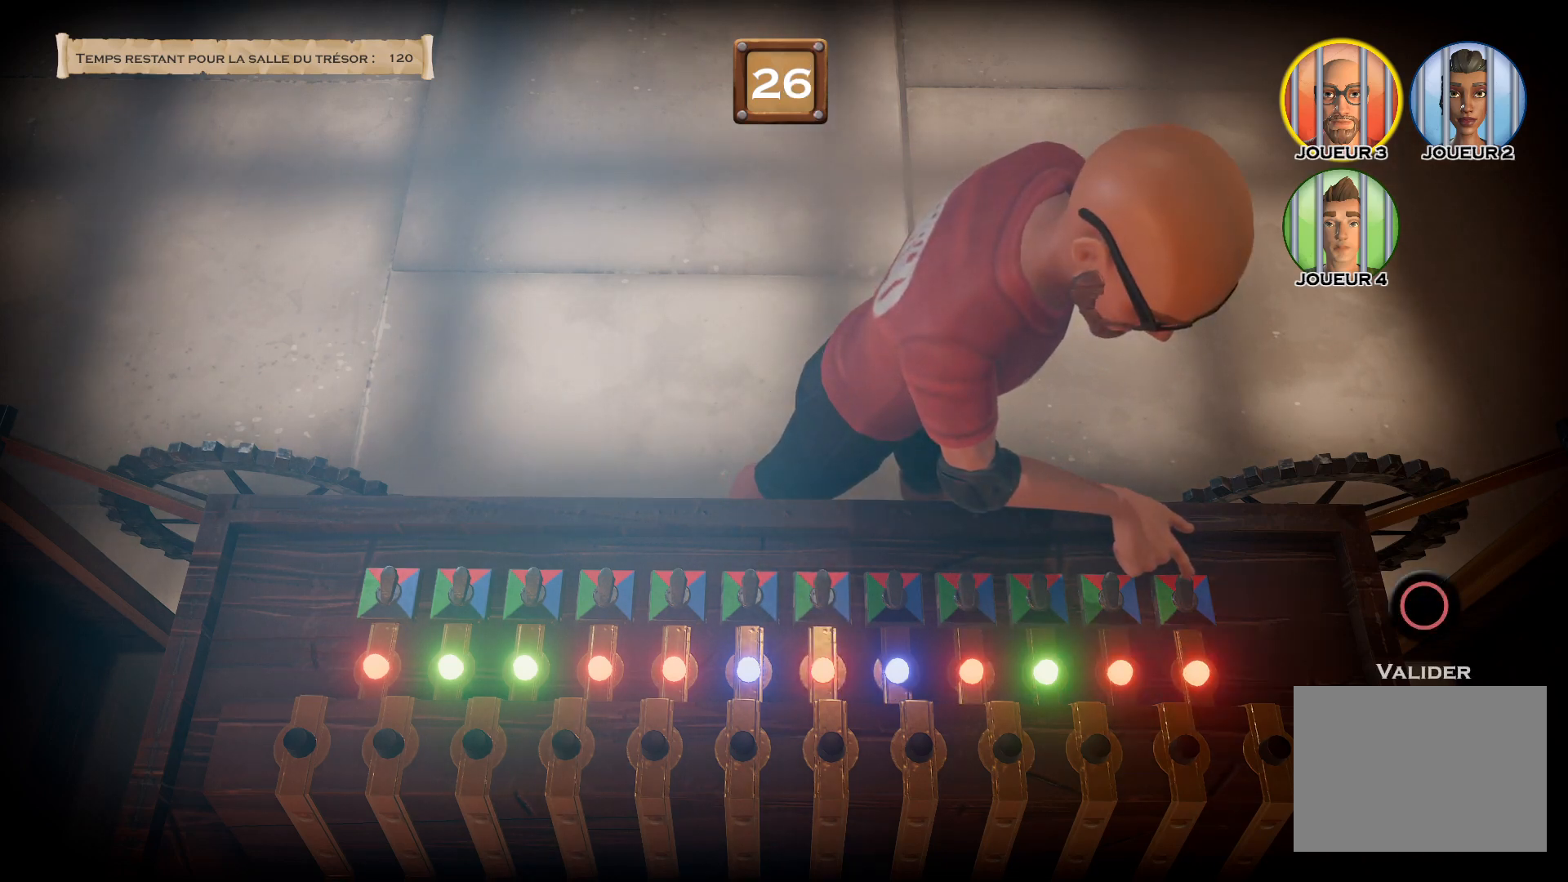
{"buttons": ["CROSS", "CIRCLE"], "right_stick": "center", "events": []}
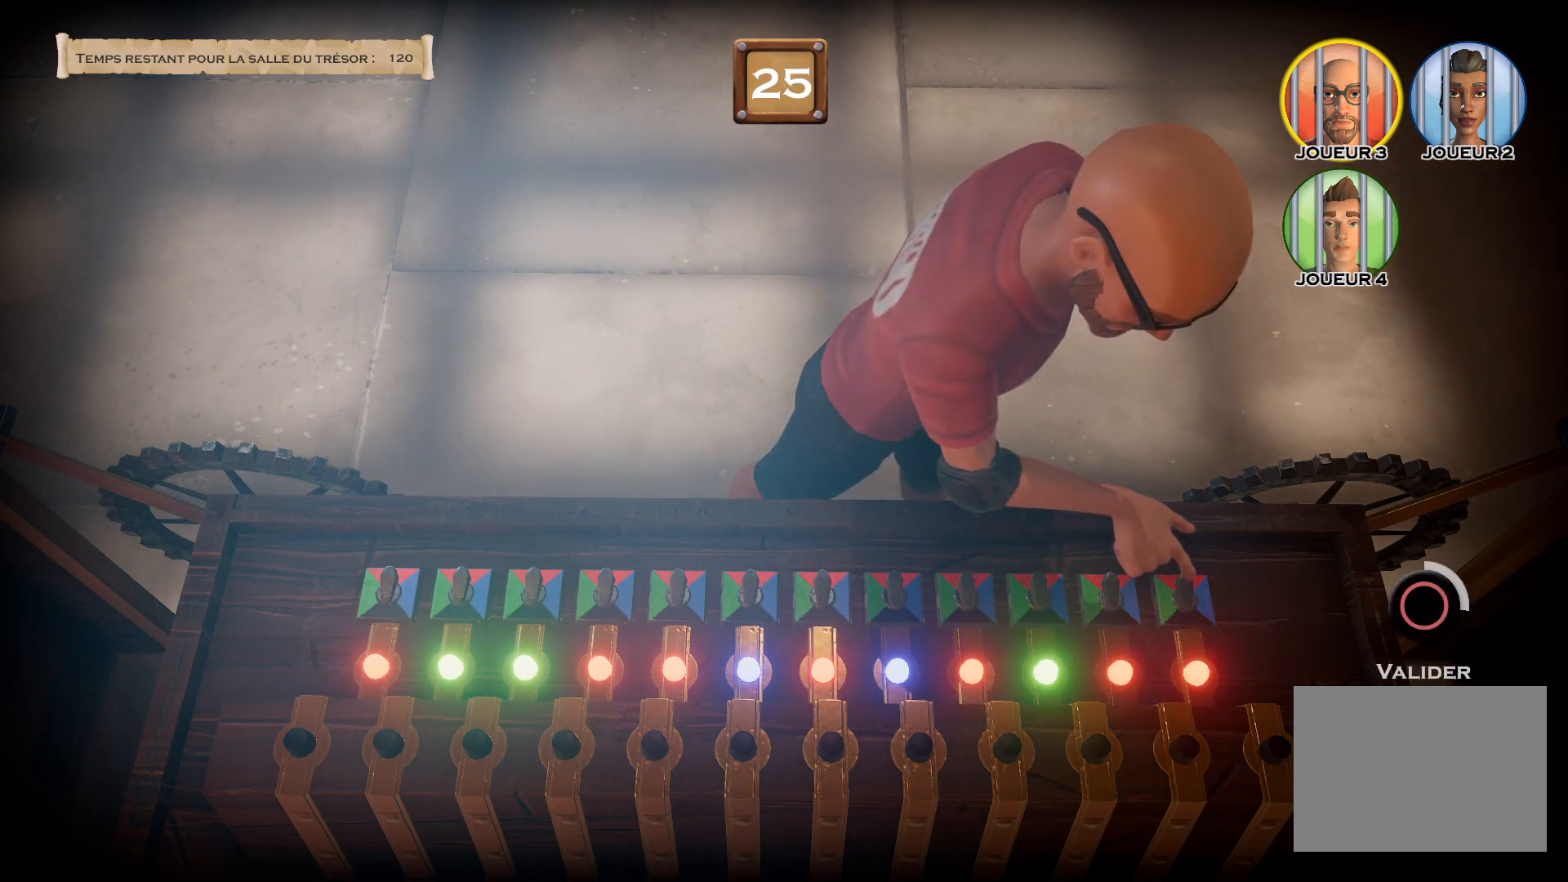
{"buttons": ["CROSS", "CIRCLE"], "right_stick": "center", "events": []}